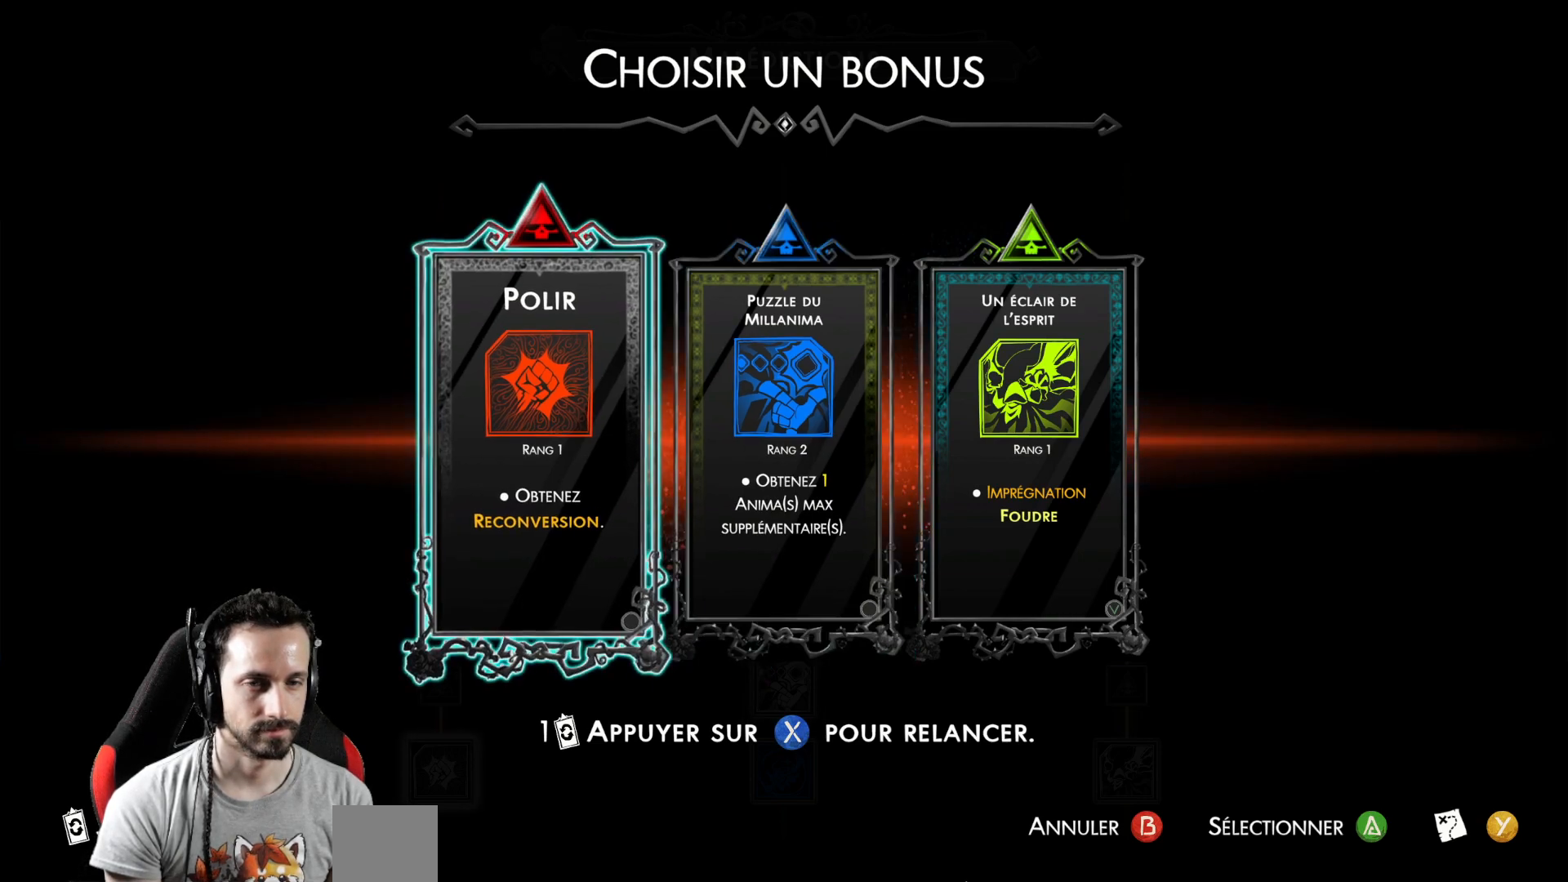
Gameplay with a controller (Xbox layout); each line is a JSON object with the inputs held at the frame after it. "events" lists button and stick changes between this image and that frame as [ms after this image, input, new state], when the widget could be followed in between.
{"buttons": [], "left_stick": "center", "right_stick": "center", "events": []}
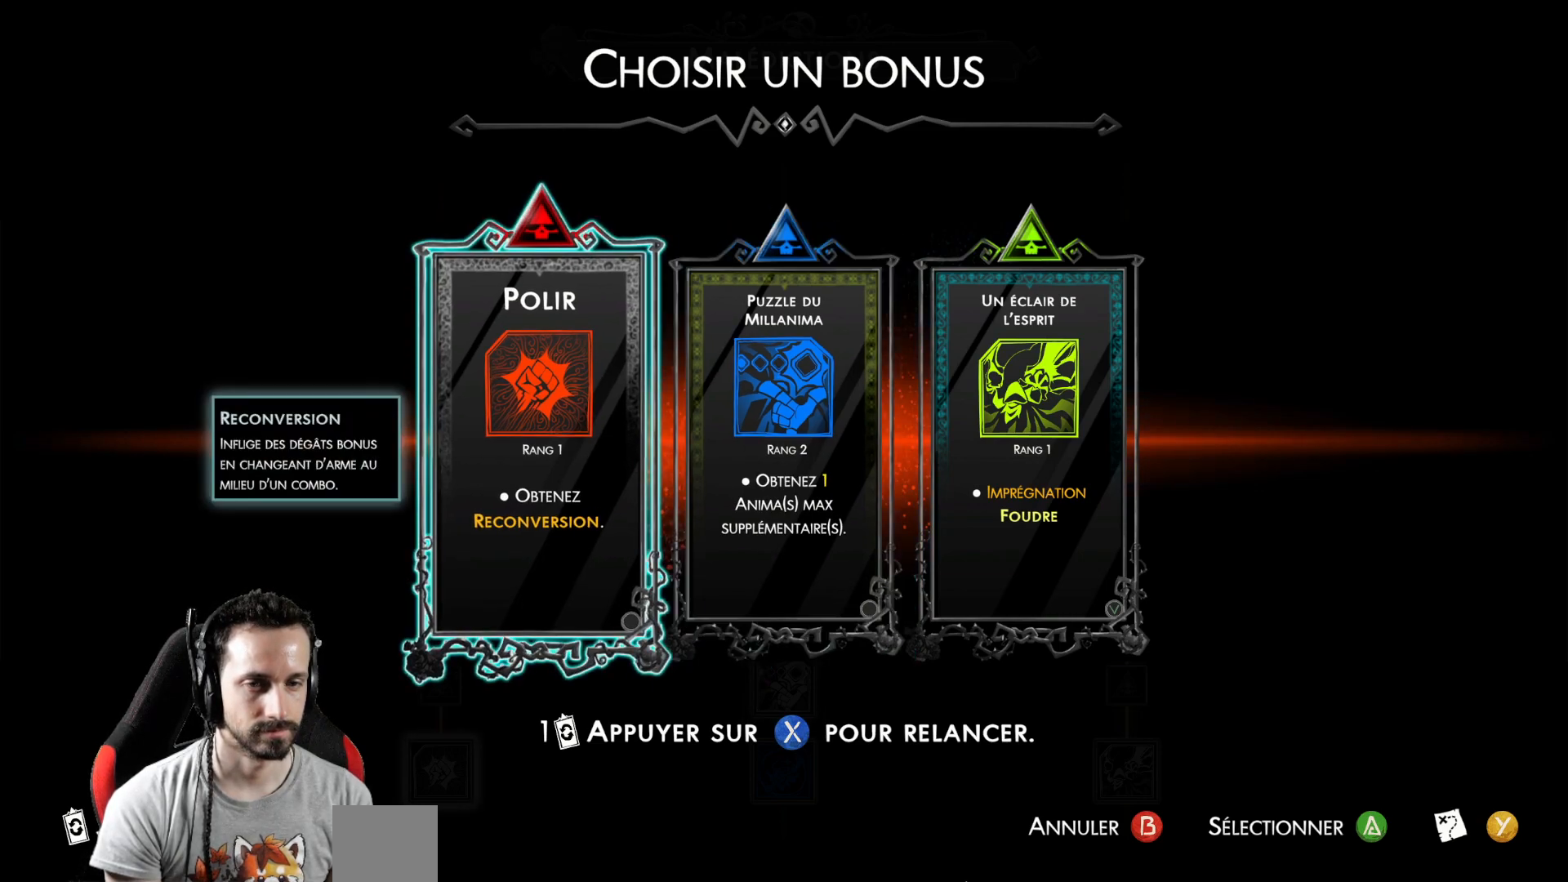
{"buttons": ["DPAD_RIGHT"], "left_stick": "center", "right_stick": "center", "events": [[500, "DPAD_RIGHT", "down"]]}
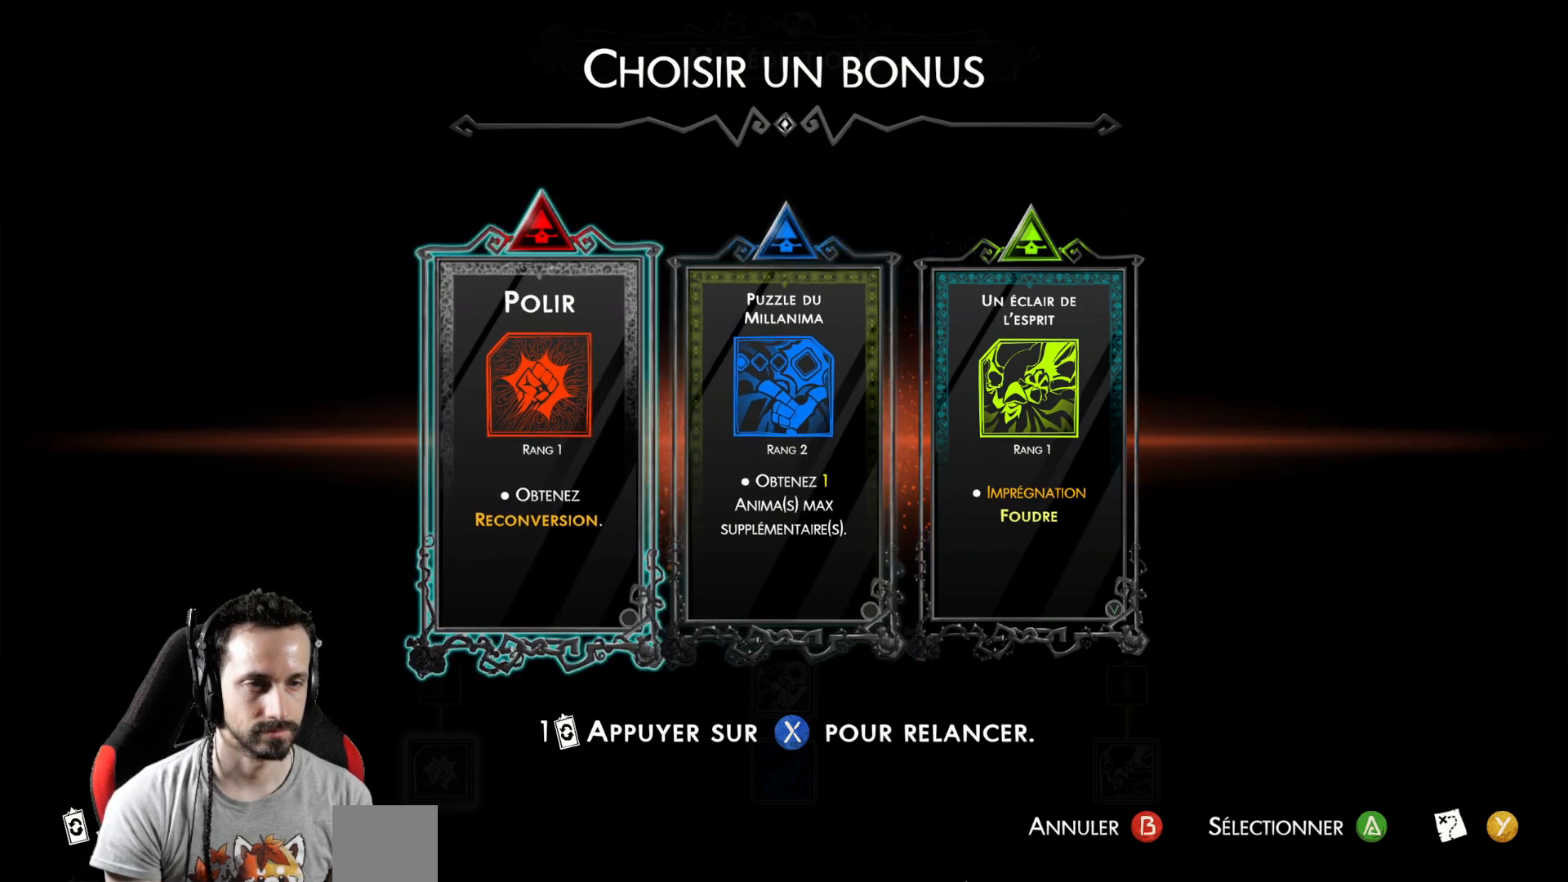
{"buttons": [], "left_stick": "center", "right_stick": "center", "events": [[117, "DPAD_RIGHT", "up"]]}
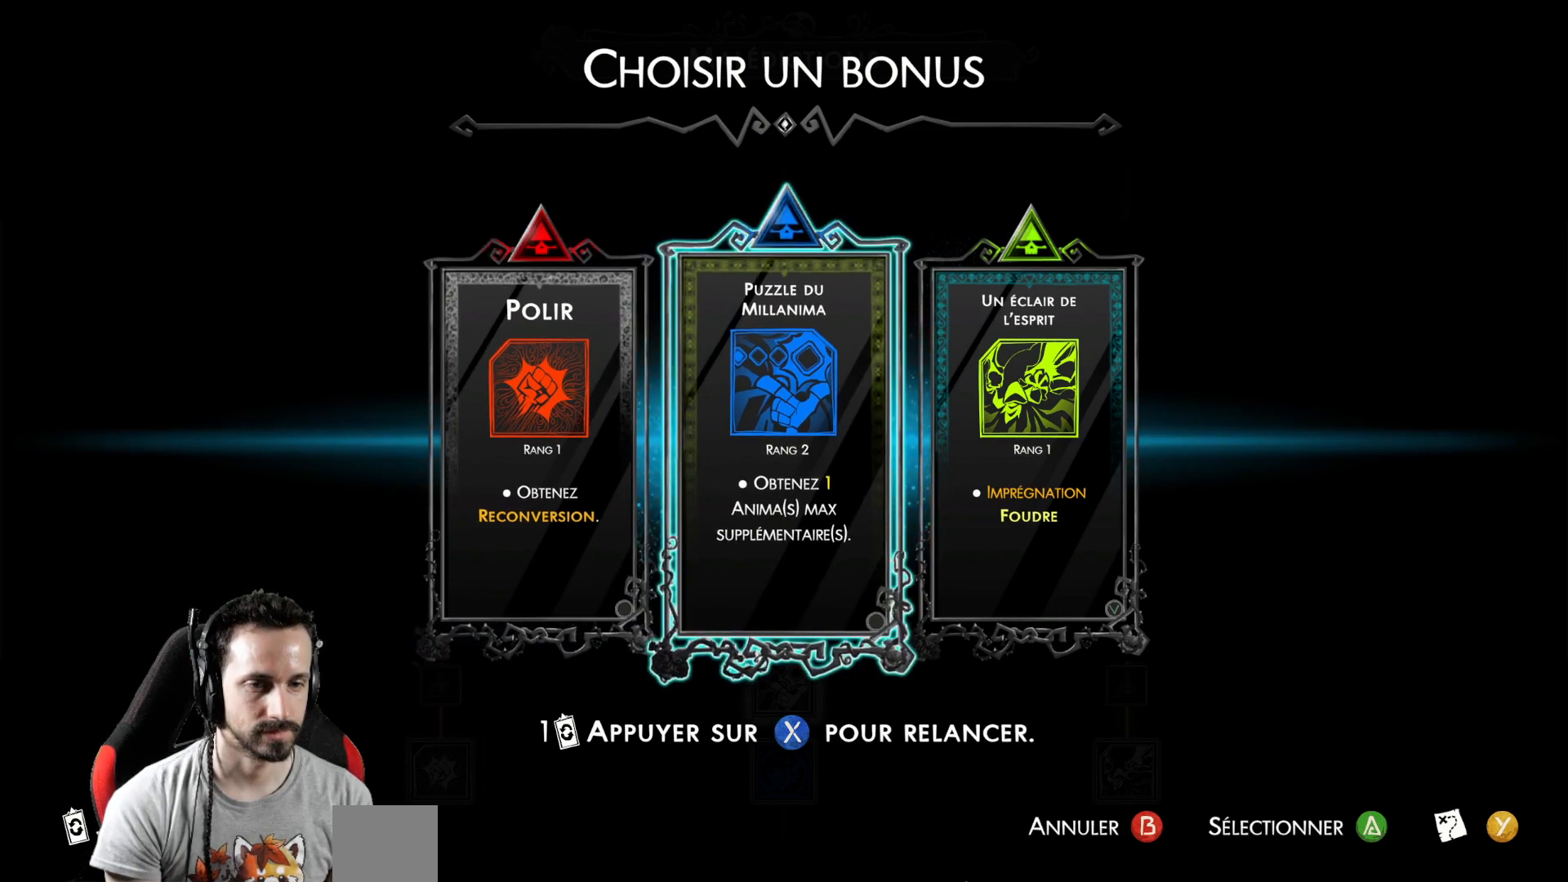
{"buttons": [], "left_stick": "center", "right_stick": "center", "events": []}
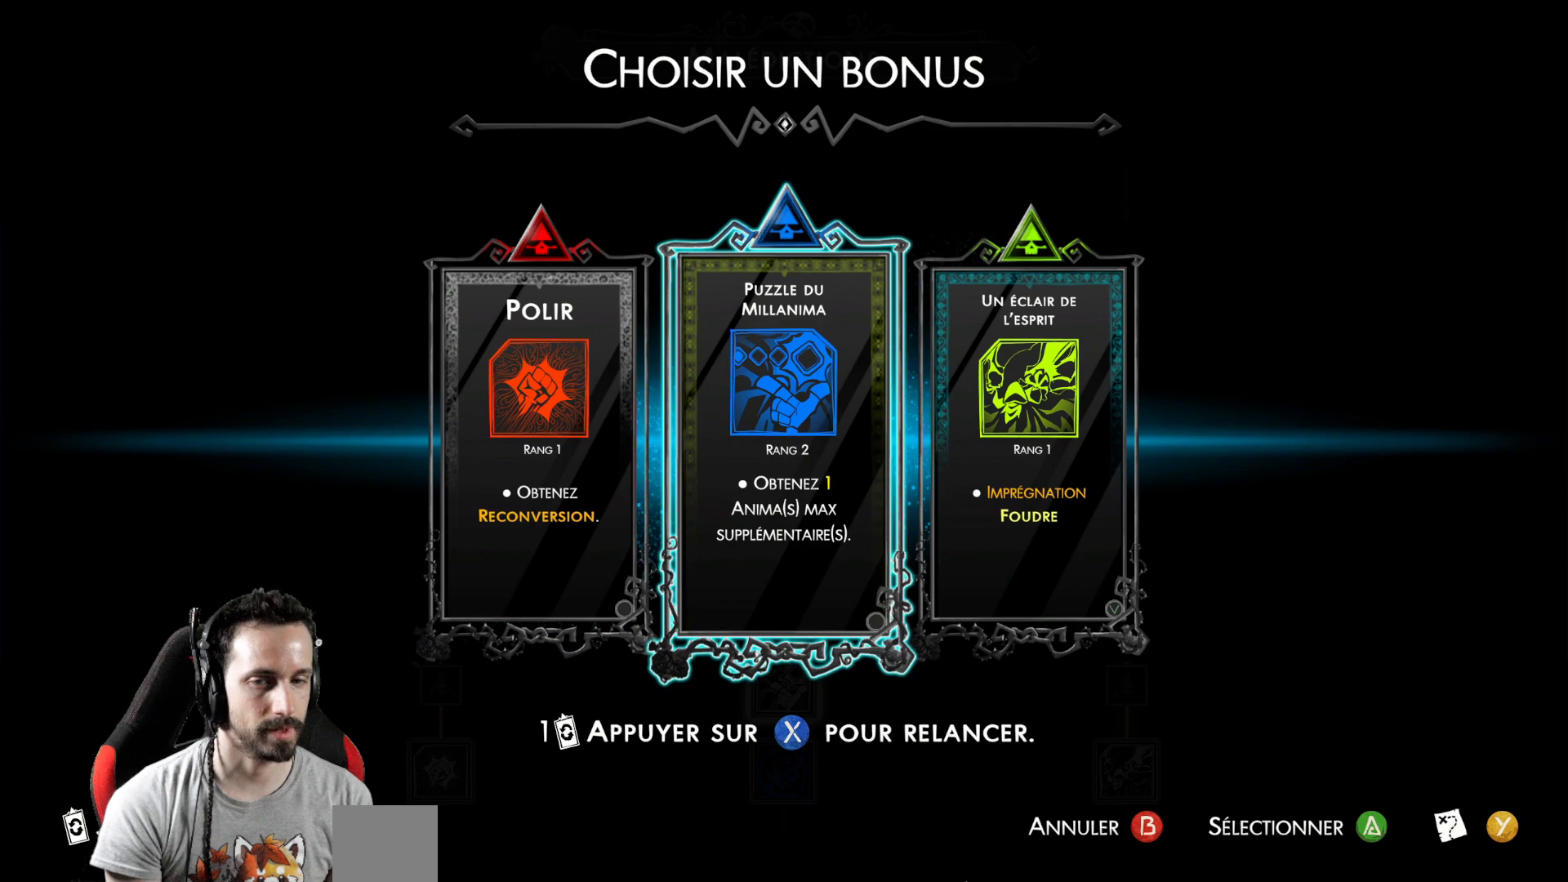
{"buttons": [], "left_stick": "center", "right_stick": "center", "events": []}
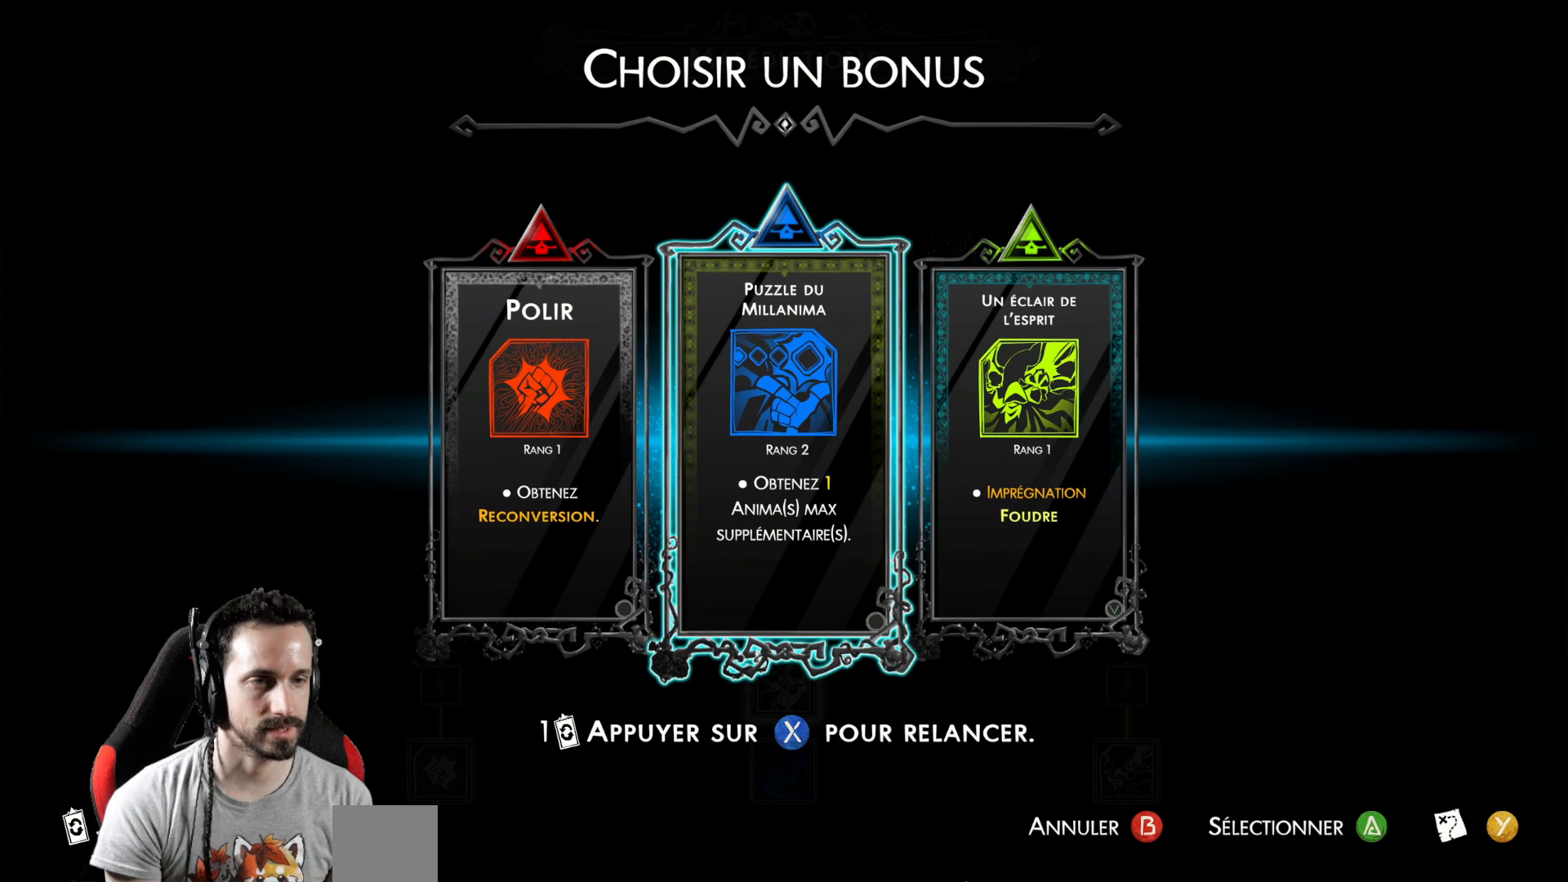
{"buttons": [], "left_stick": "center", "right_stick": "center", "events": [[333, "DPAD_RIGHT", "down"], [467, "DPAD_RIGHT", "up"]]}
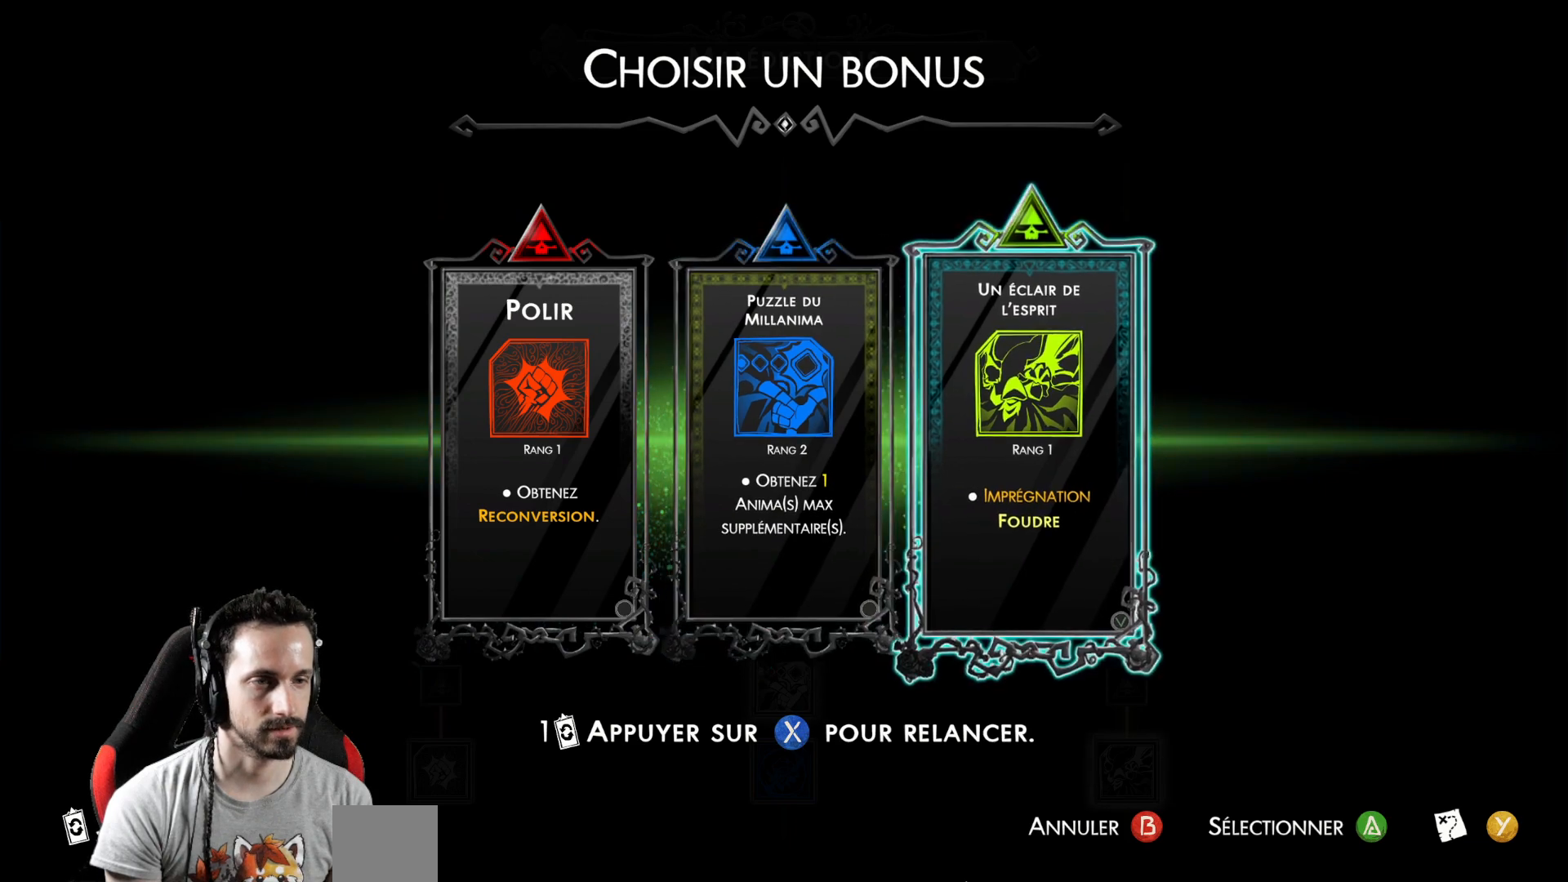
{"buttons": [], "left_stick": "center", "right_stick": "center", "events": []}
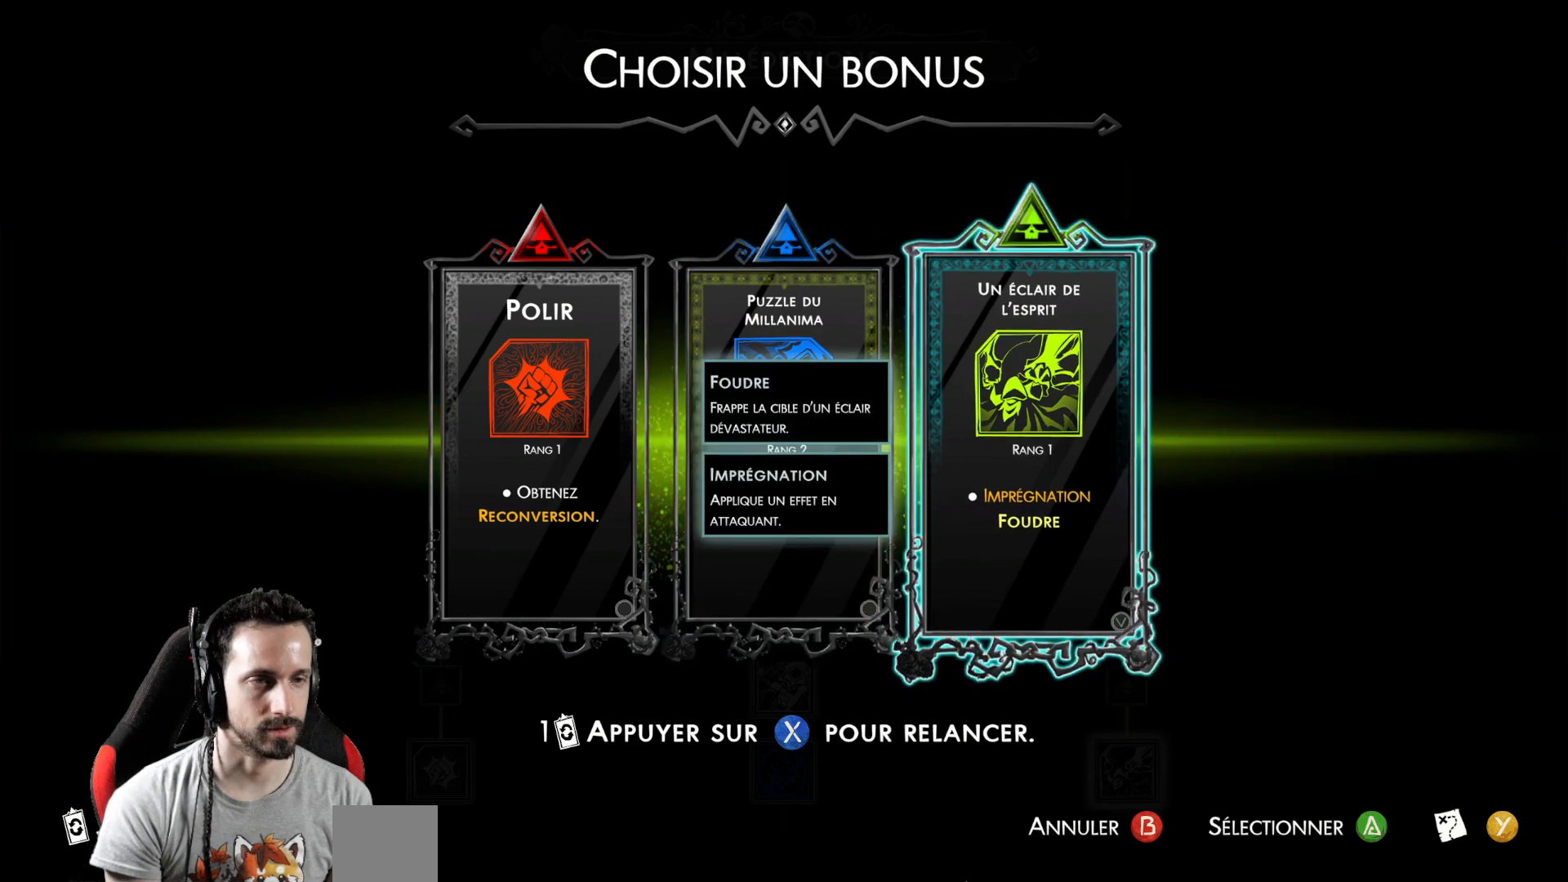
{"buttons": ["DPAD_RIGHT"], "left_stick": "center", "right_stick": "center", "events": [[67, "DPAD_LEFT", "down"], [200, "DPAD_LEFT", "up"], [483, "DPAD_RIGHT", "down"]]}
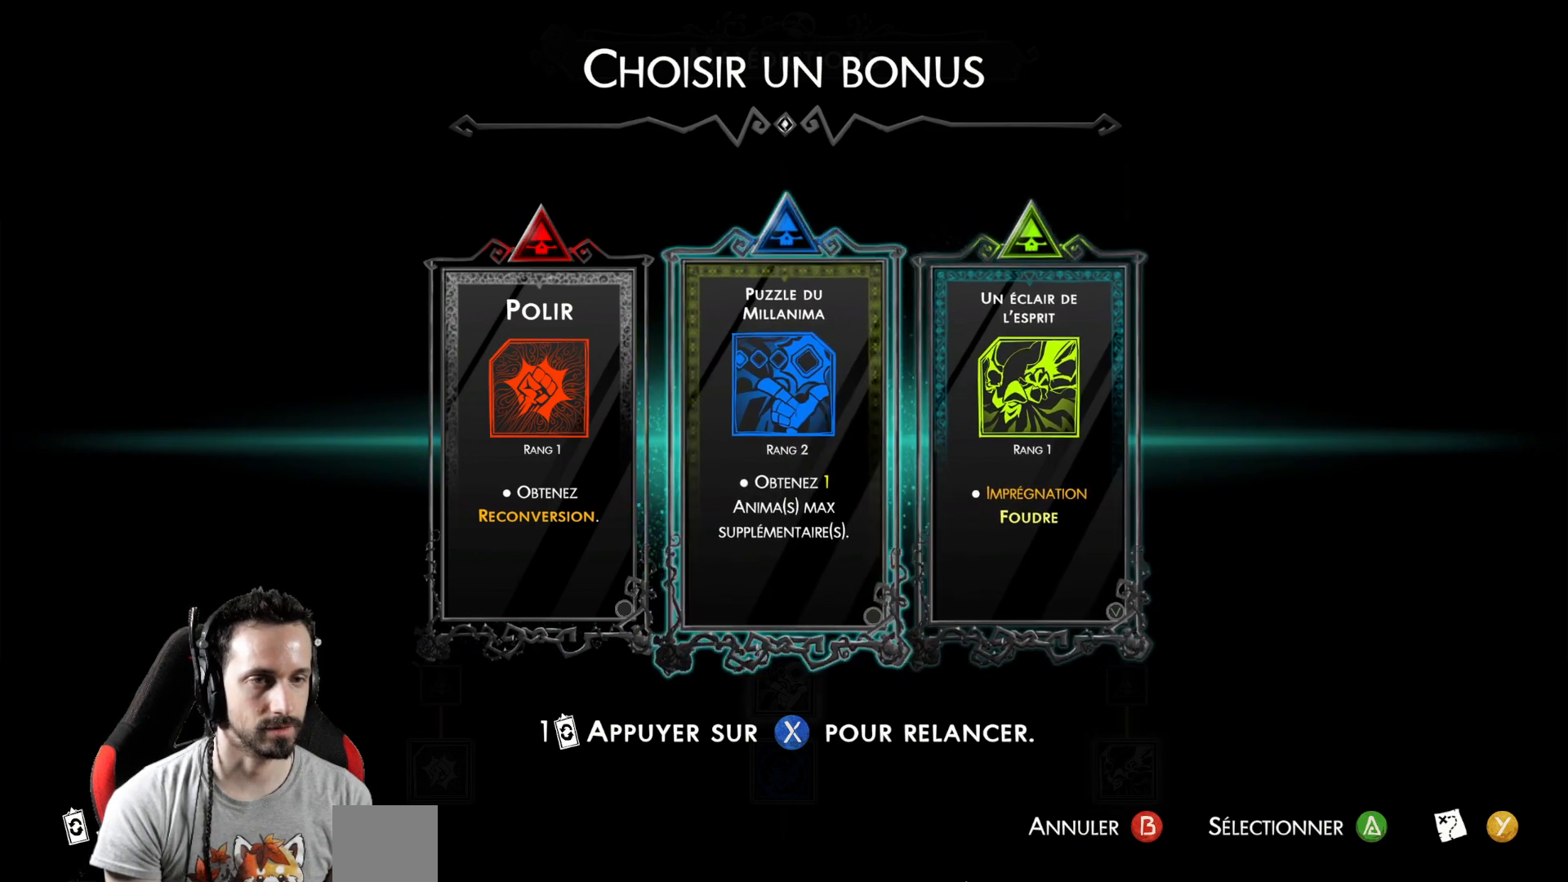
{"buttons": [], "left_stick": "center", "right_stick": "center", "events": [[117, "DPAD_RIGHT", "up"]]}
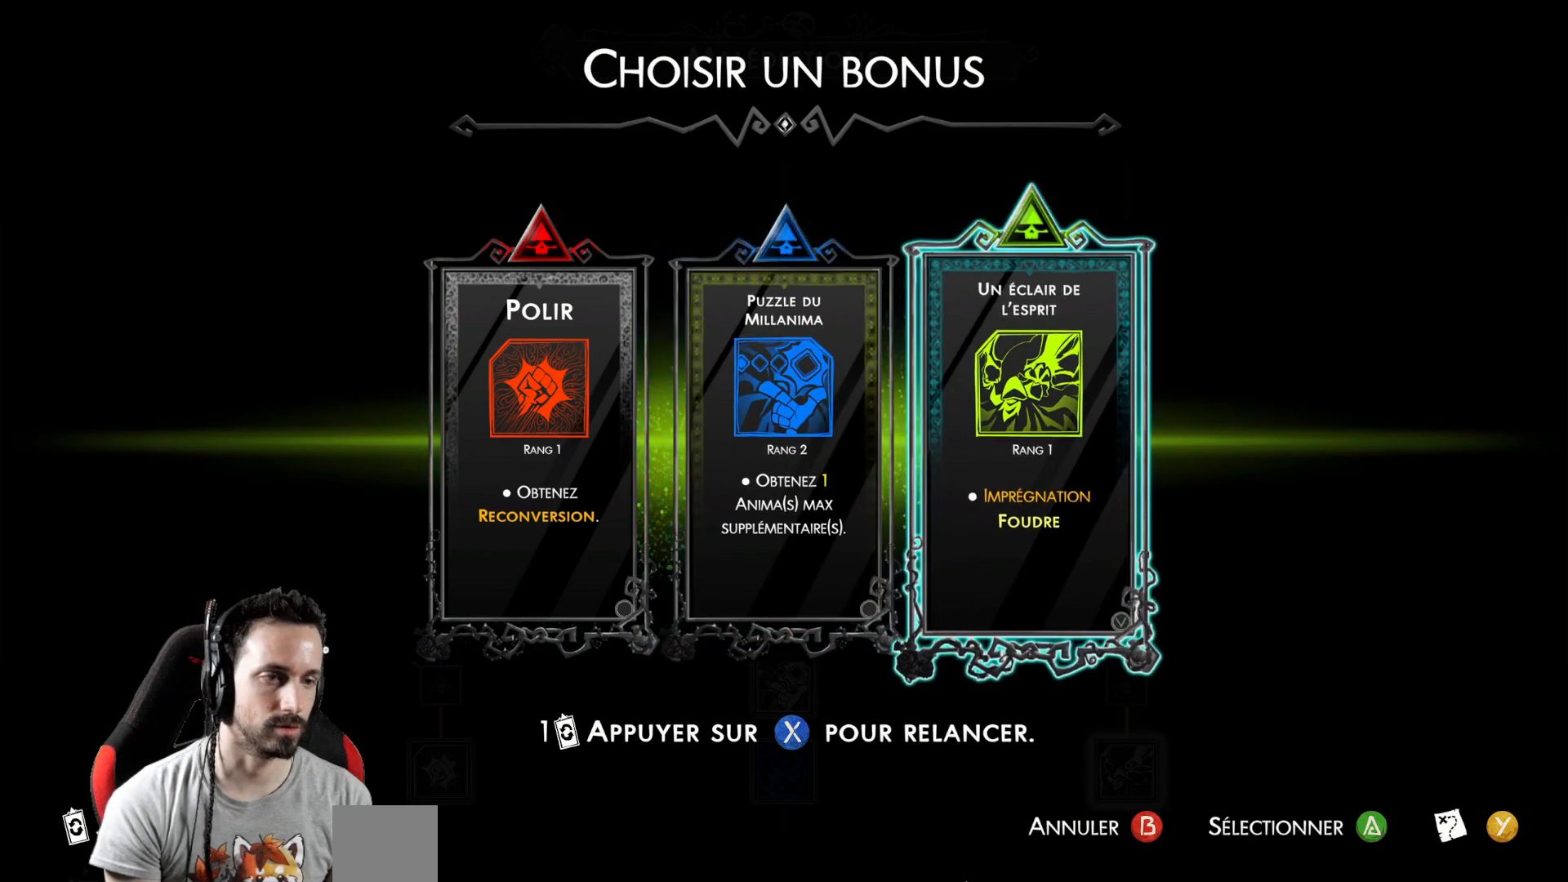
{"buttons": [], "left_stick": "center", "right_stick": "center", "events": []}
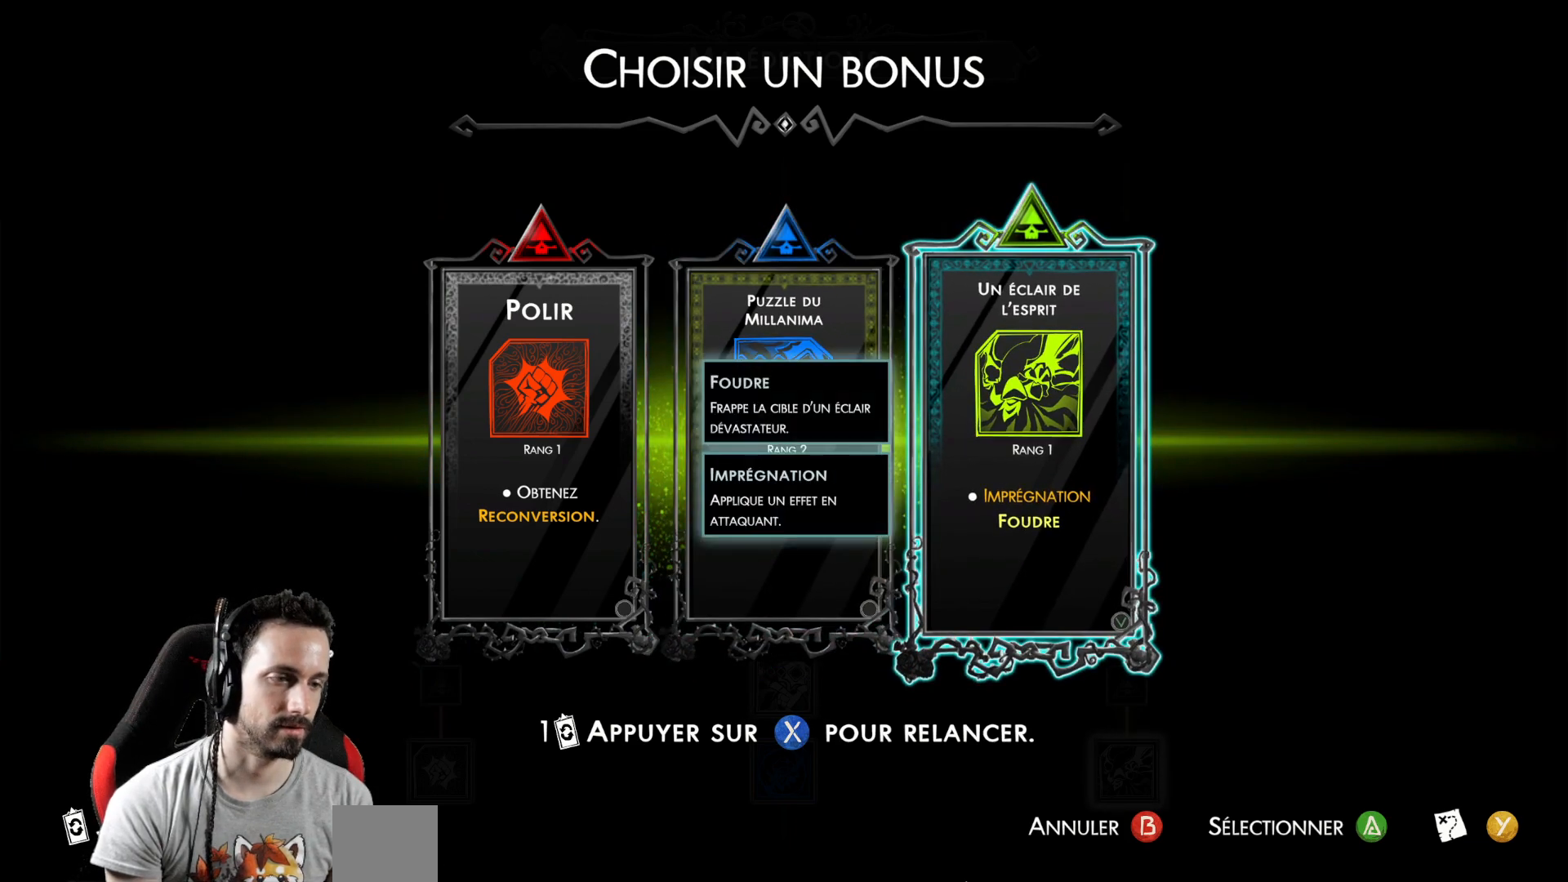
{"buttons": [], "left_stick": "center", "right_stick": "center", "events": []}
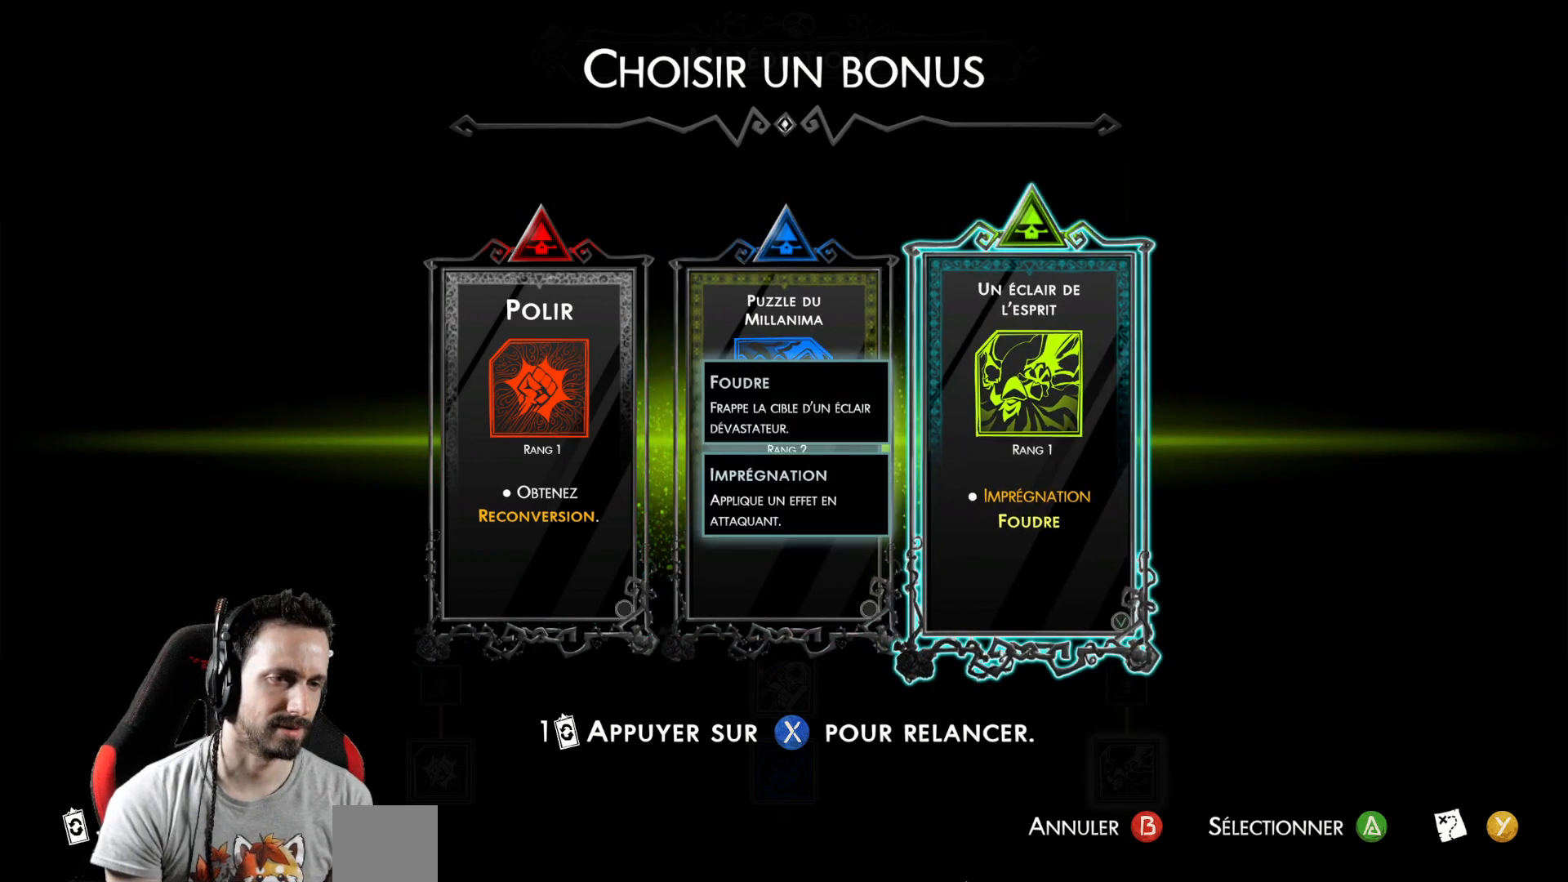
{"buttons": [], "left_stick": "center", "right_stick": "center", "events": []}
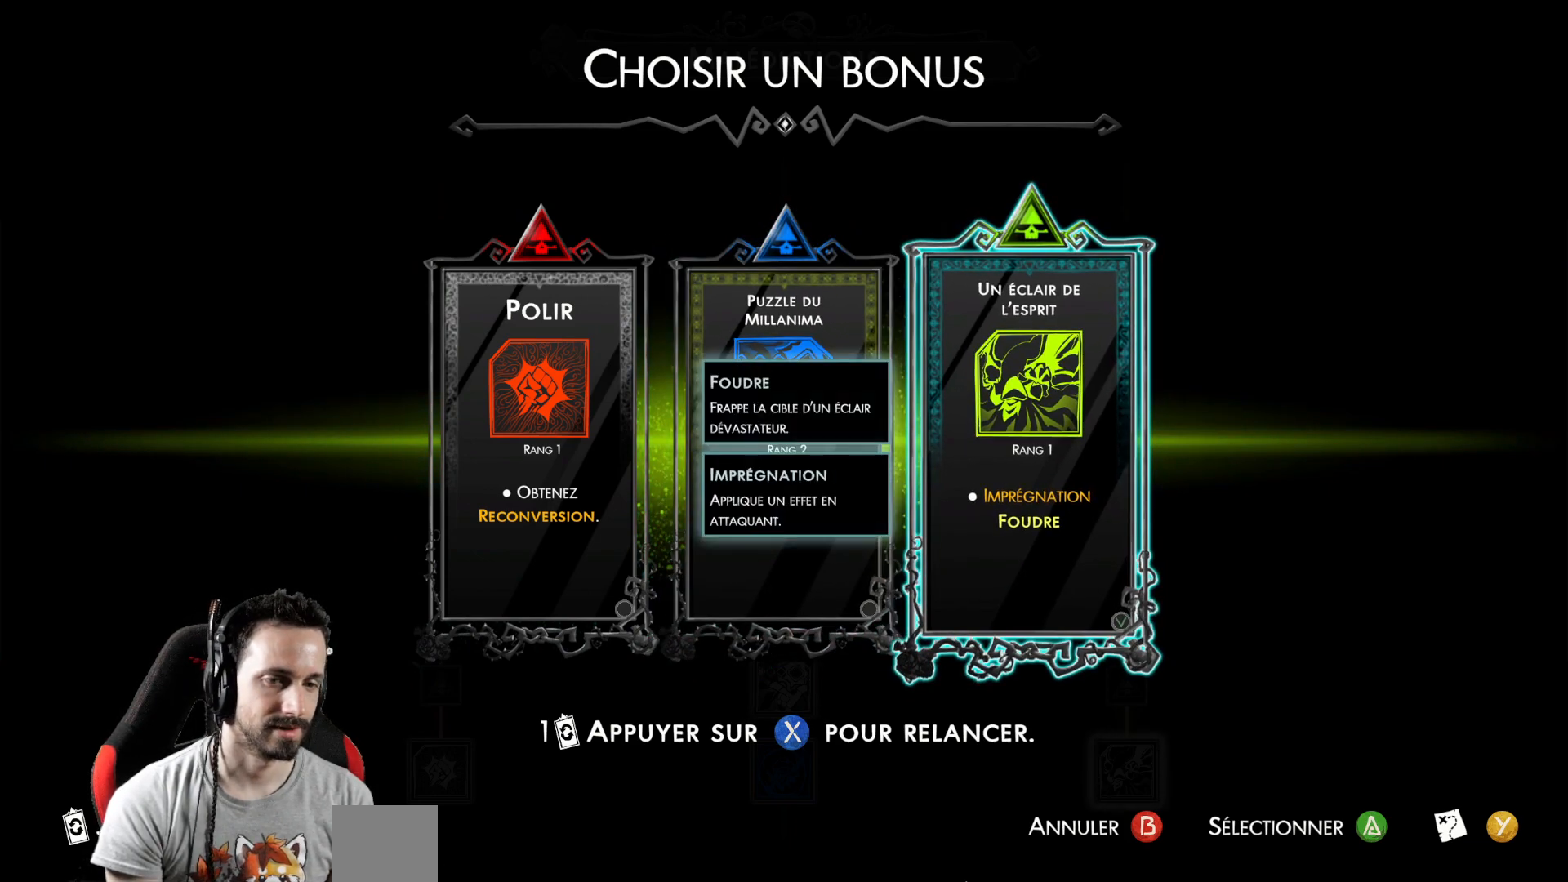
{"buttons": [], "left_stick": "center", "right_stick": "center", "events": []}
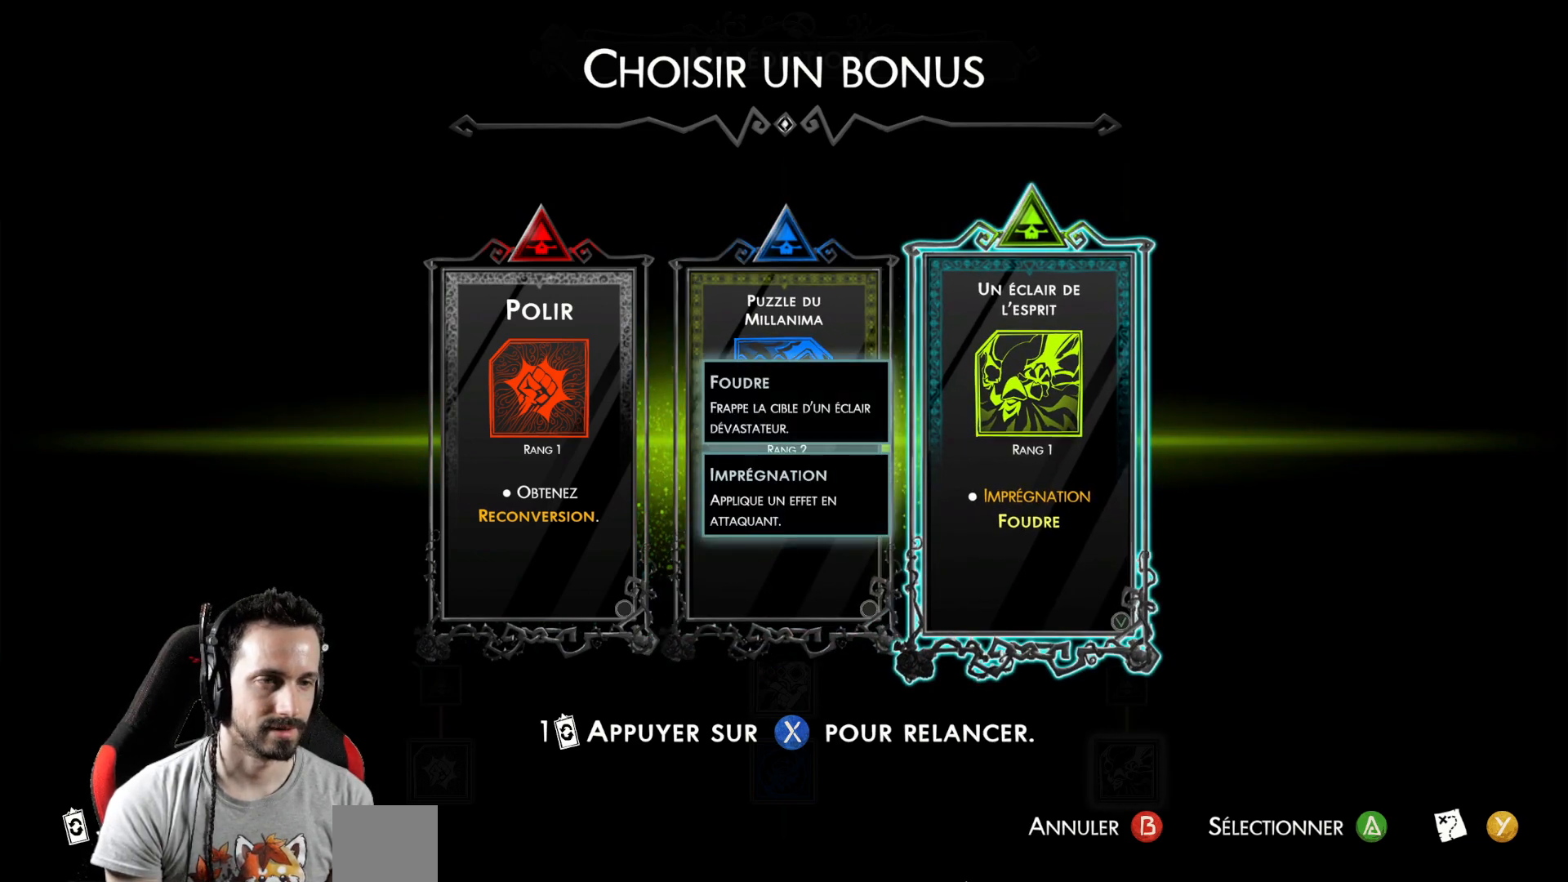
{"buttons": [], "left_stick": "center", "right_stick": "center", "events": []}
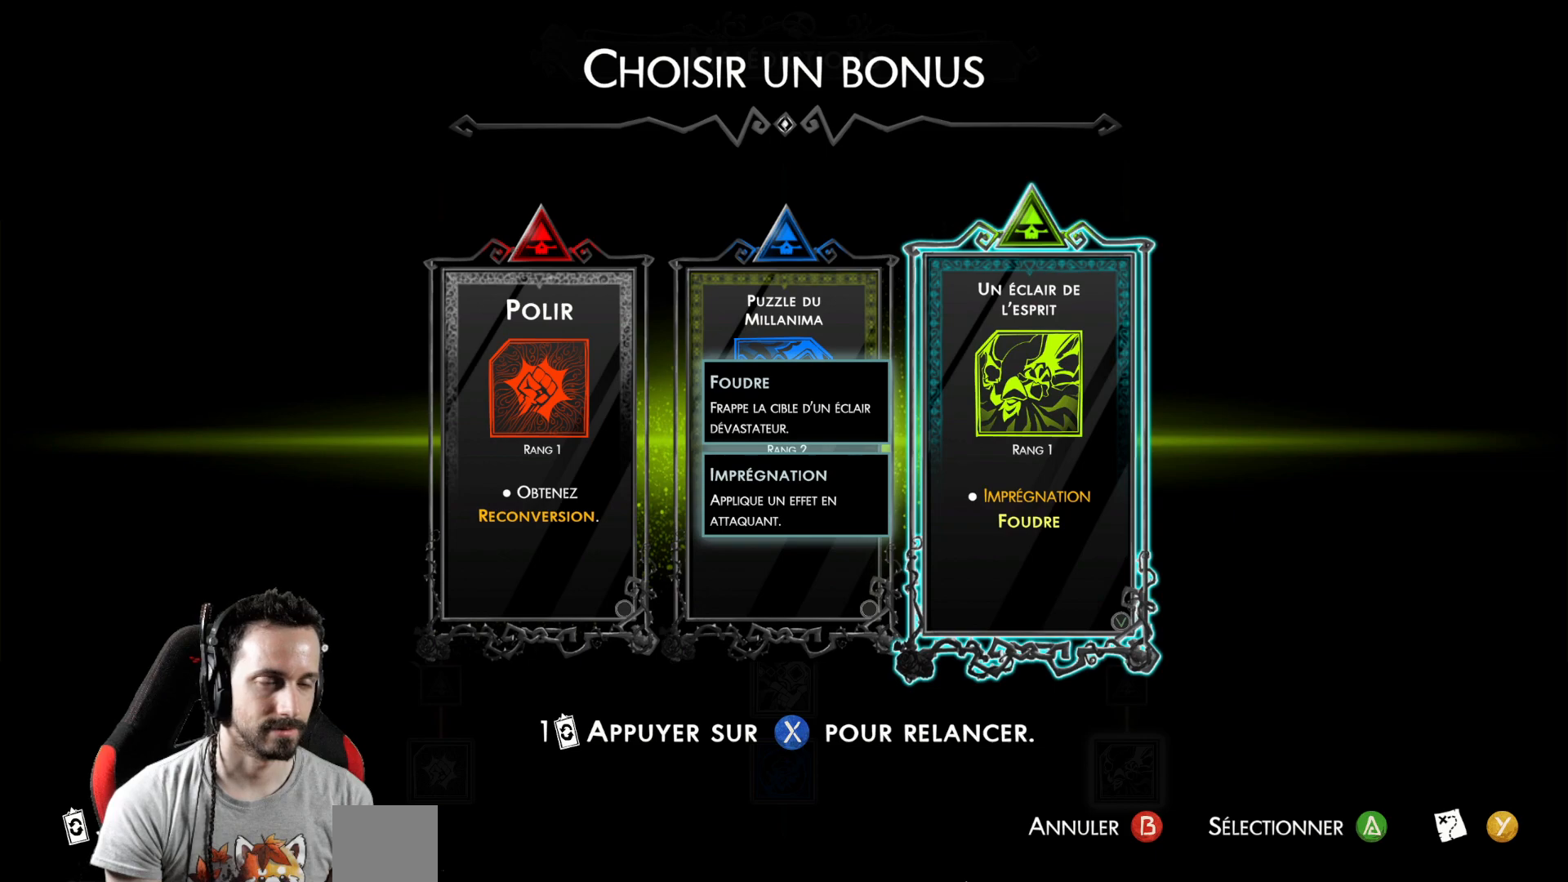
{"buttons": [], "left_stick": "center", "right_stick": "center", "events": [[167, "DPAD_LEFT", "down"], [217, "DPAD_LEFT", "up"]]}
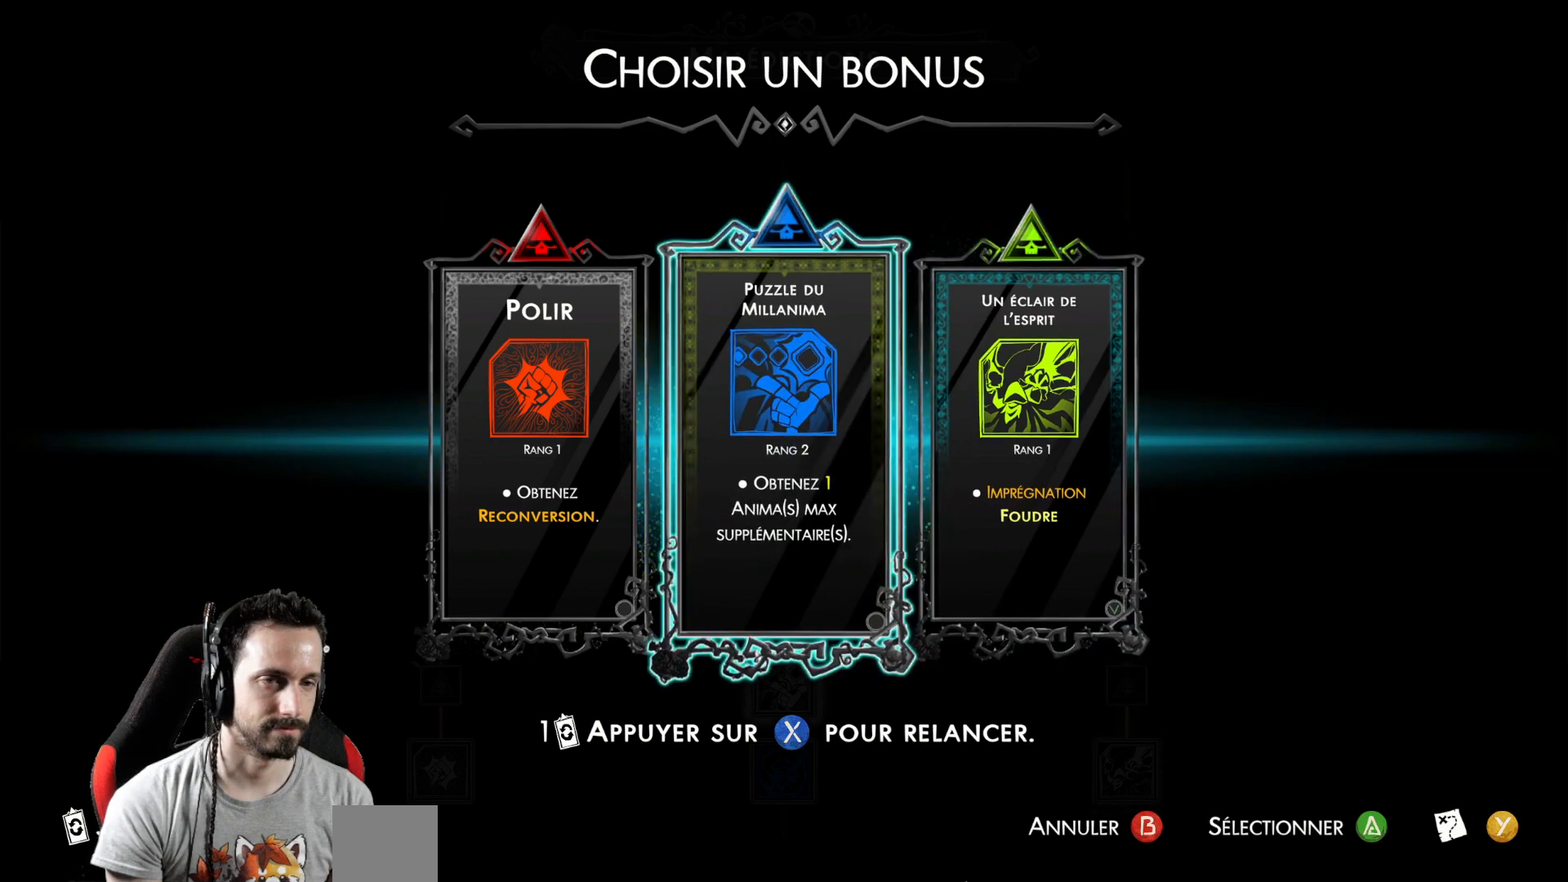
{"buttons": ["X"], "left_stick": "center", "right_stick": "center", "events": [[450, "X", "down"]]}
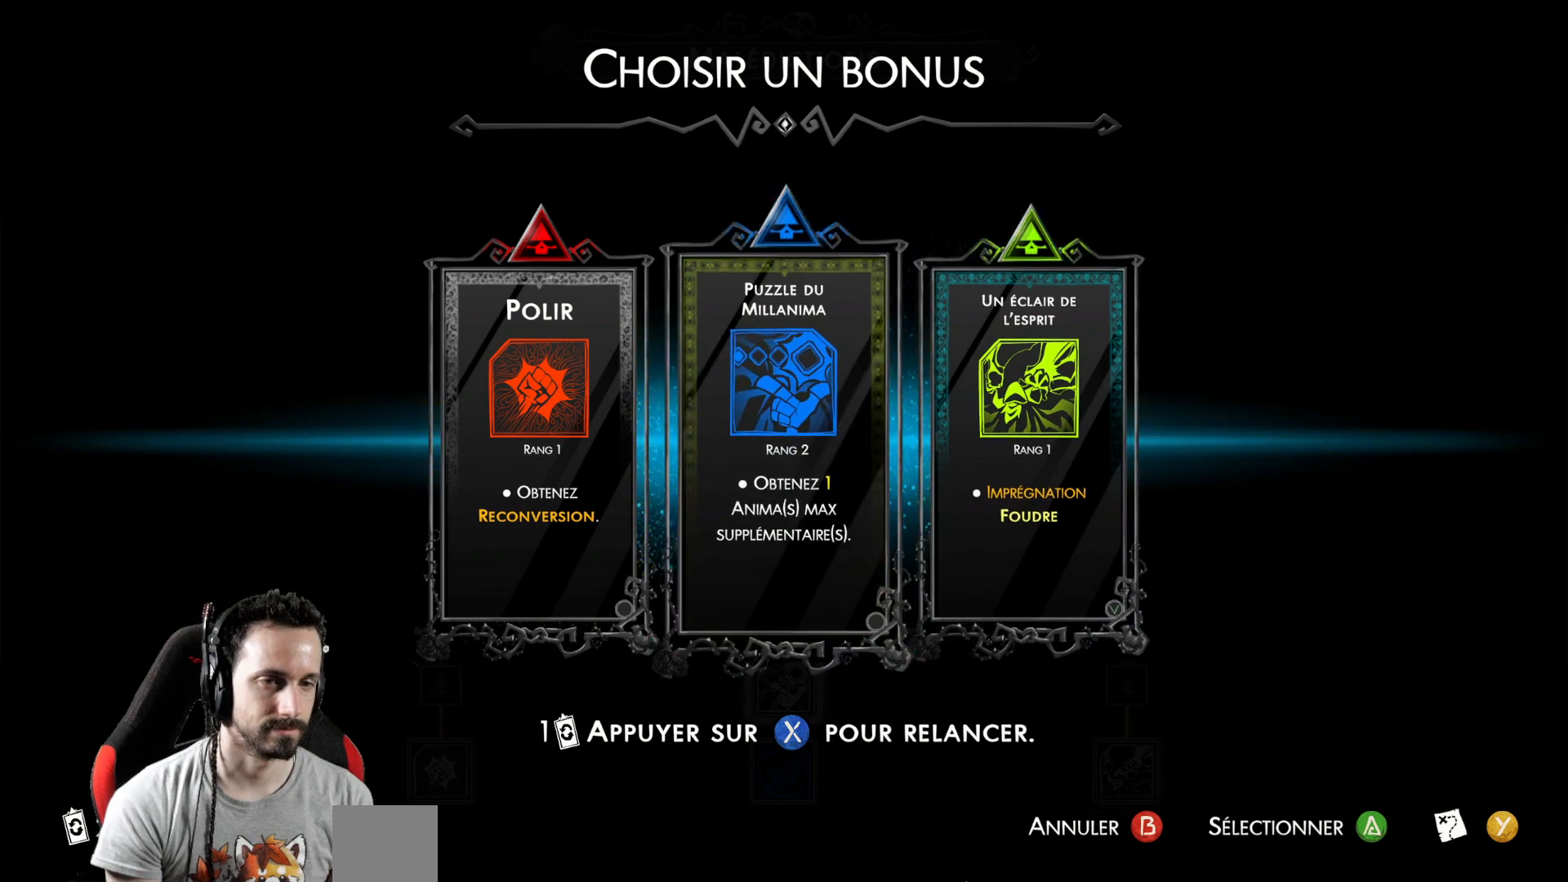
{"buttons": [], "left_stick": "center", "right_stick": "center", "events": [[33, "X", "up"]]}
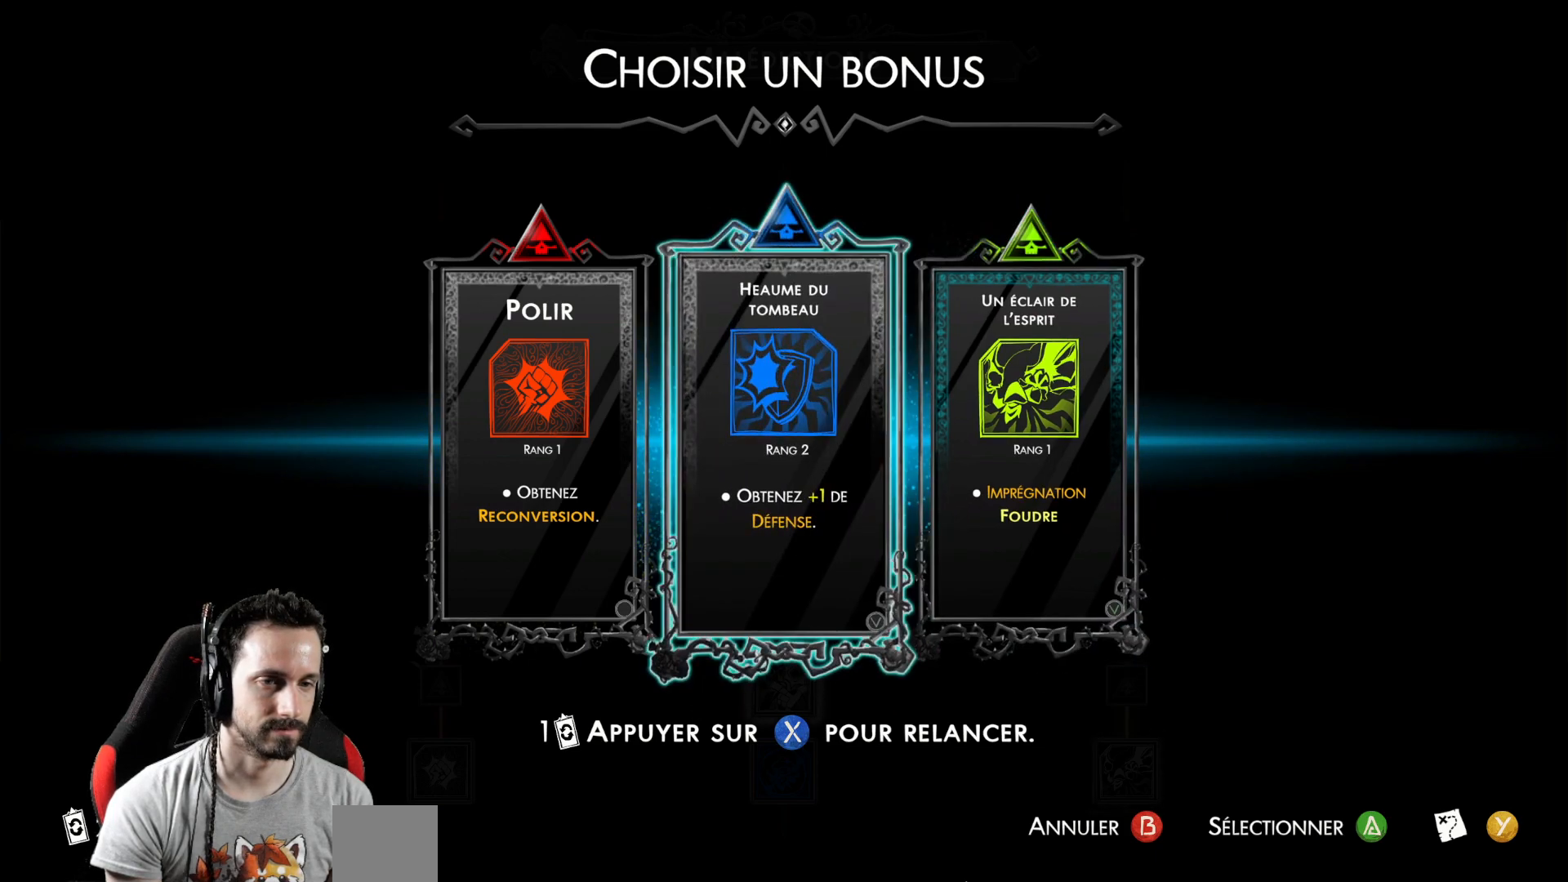
{"buttons": [], "left_stick": "center", "right_stick": "center", "events": []}
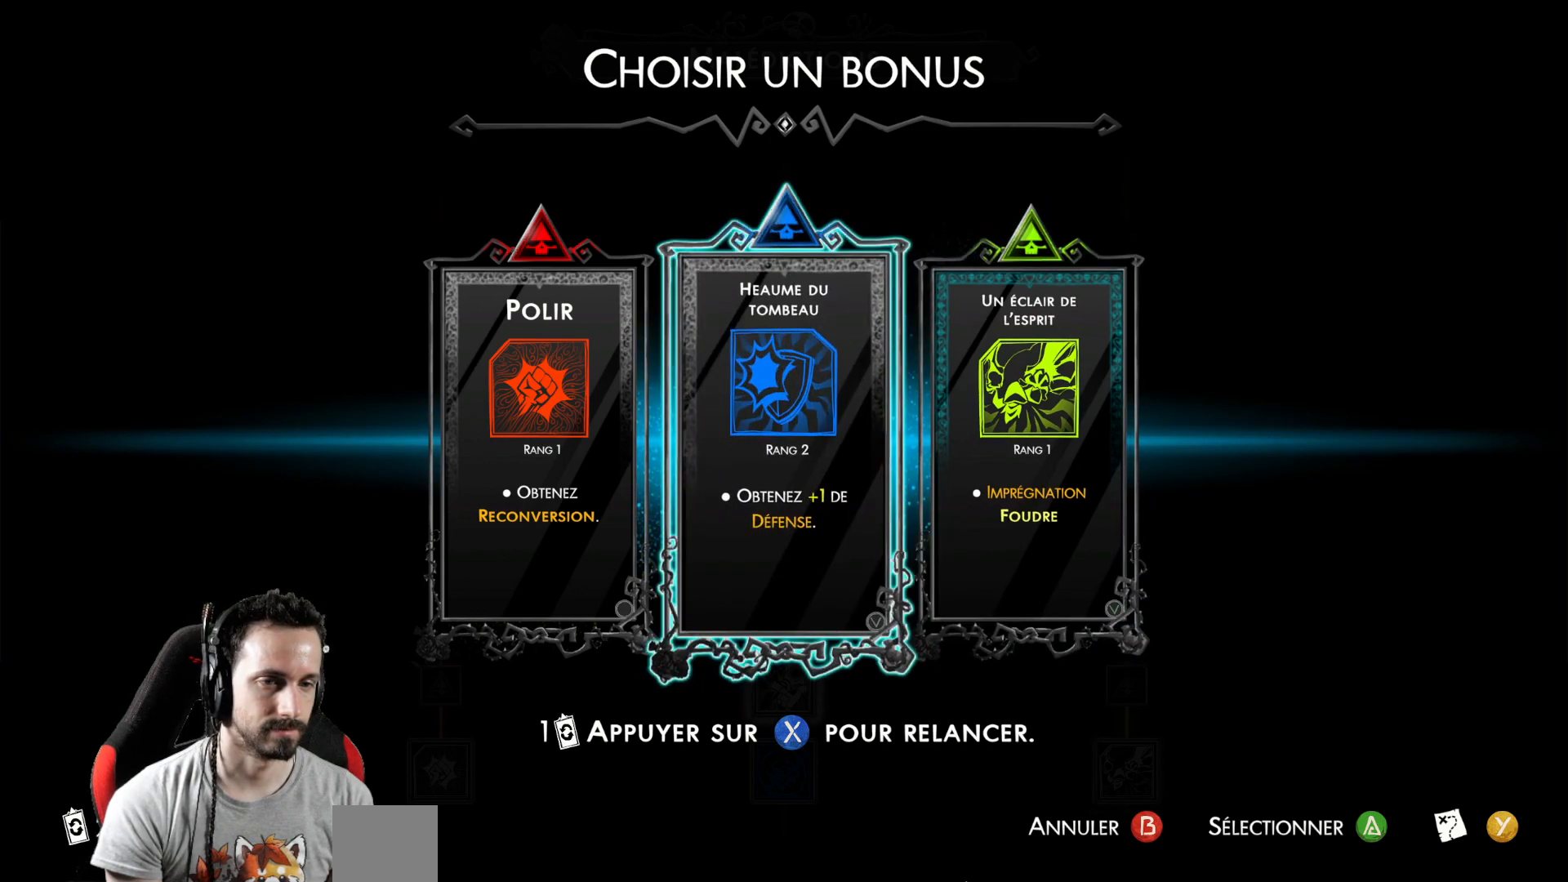
{"buttons": [], "left_stick": "center", "right_stick": "center", "events": []}
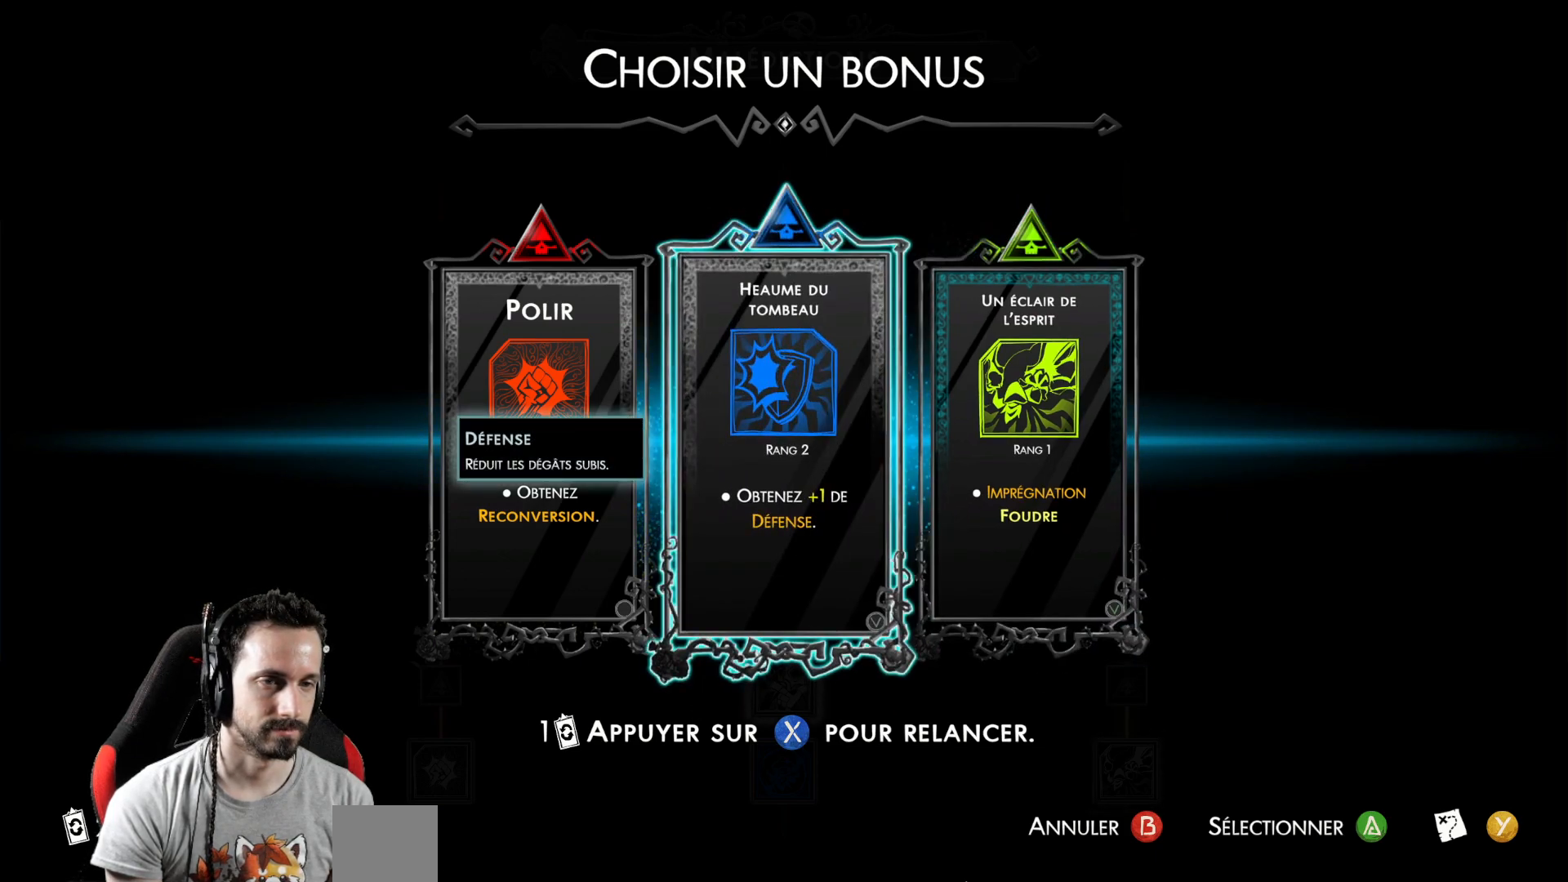
{"buttons": [], "left_stick": "center", "right_stick": "center", "events": []}
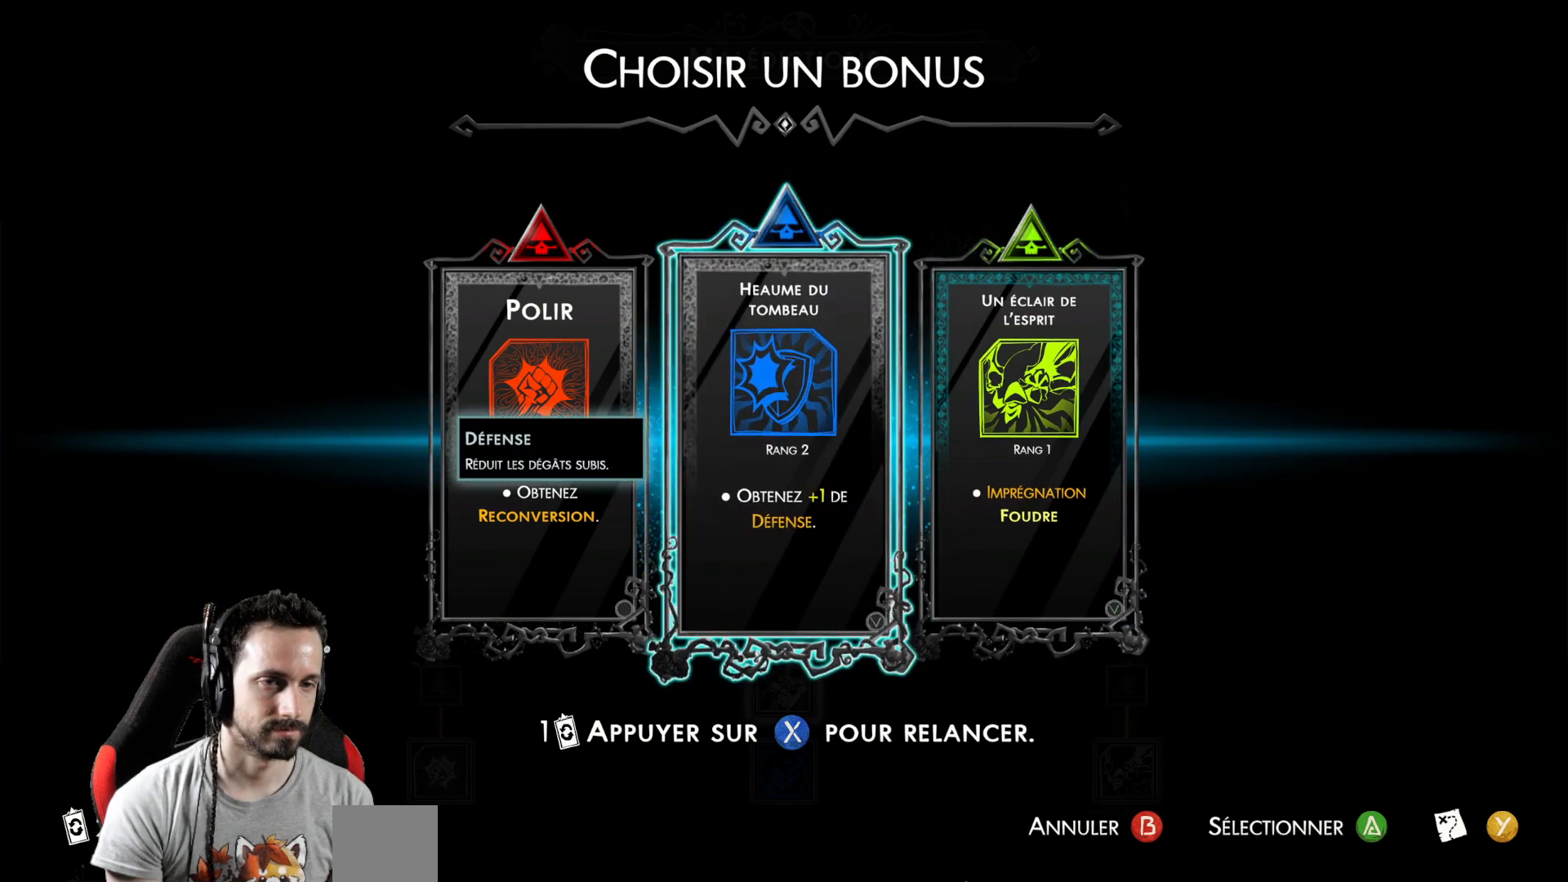
{"buttons": [], "left_stick": "center", "right_stick": "center", "events": [[33, "DPAD_RIGHT", "down"], [200, "DPAD_RIGHT", "up"]]}
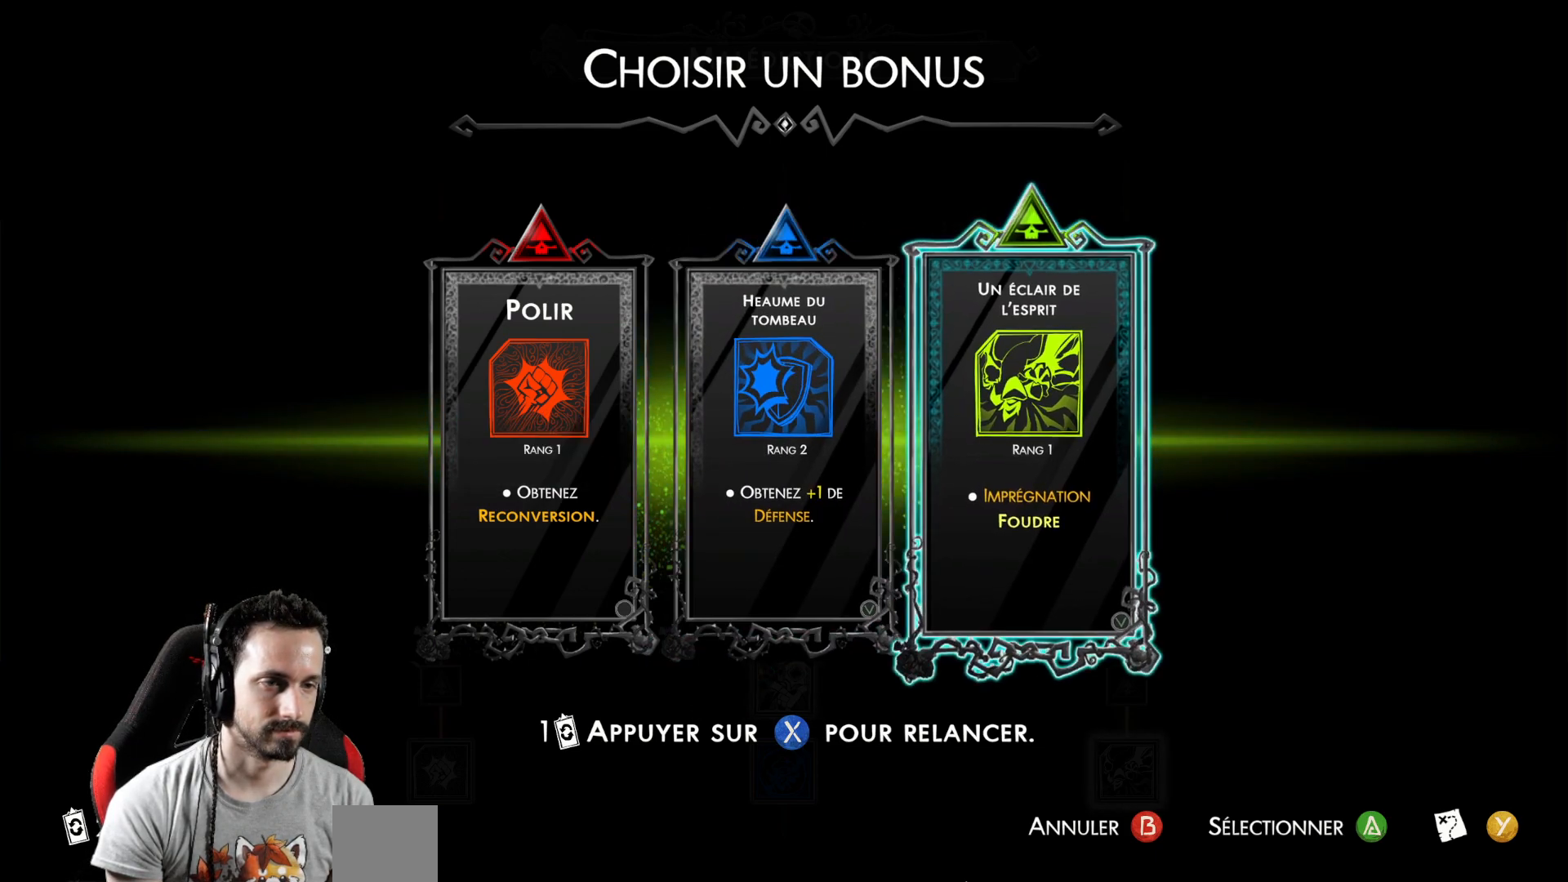
{"buttons": [], "left_stick": "center", "right_stick": "center", "events": []}
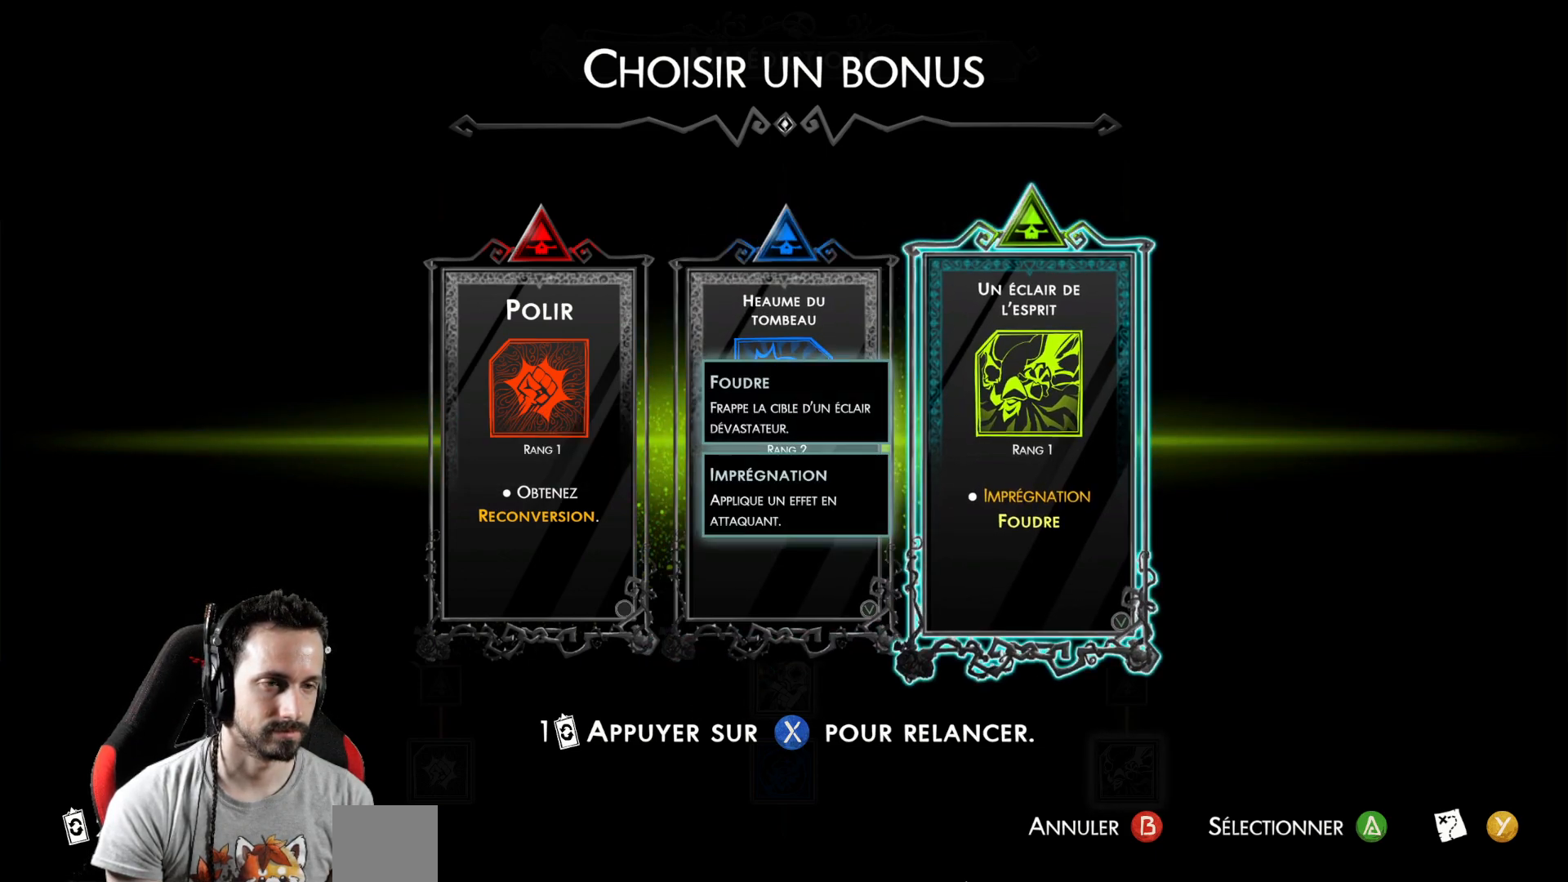
{"buttons": [], "left_stick": "center", "right_stick": "center", "events": [[33, "A", "down"], [150, "A", "up"]]}
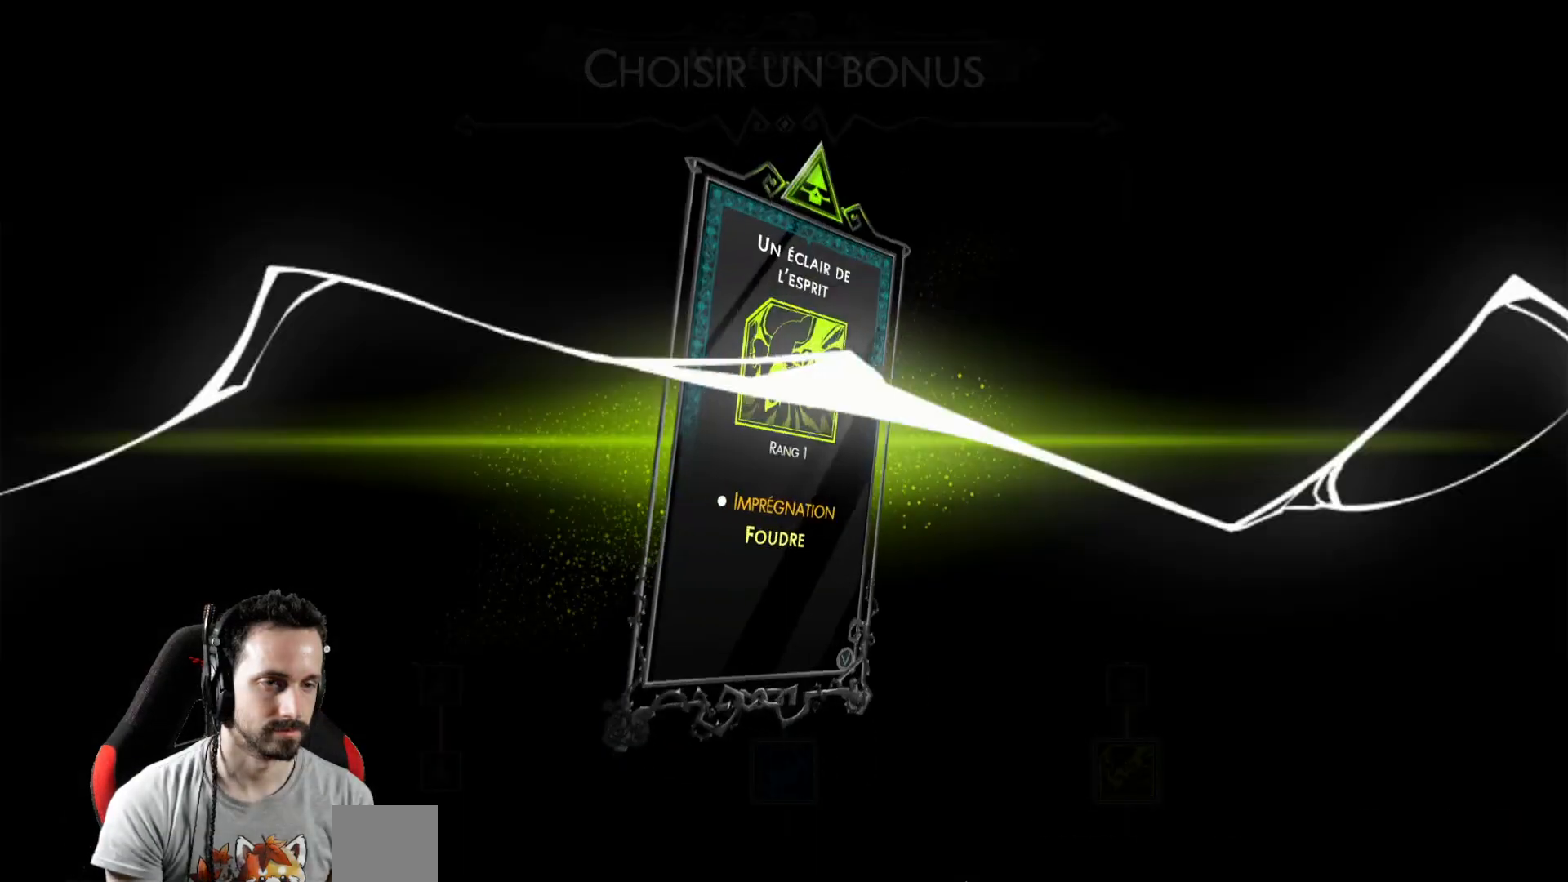
{"buttons": [], "left_stick": "center", "right_stick": "center", "events": []}
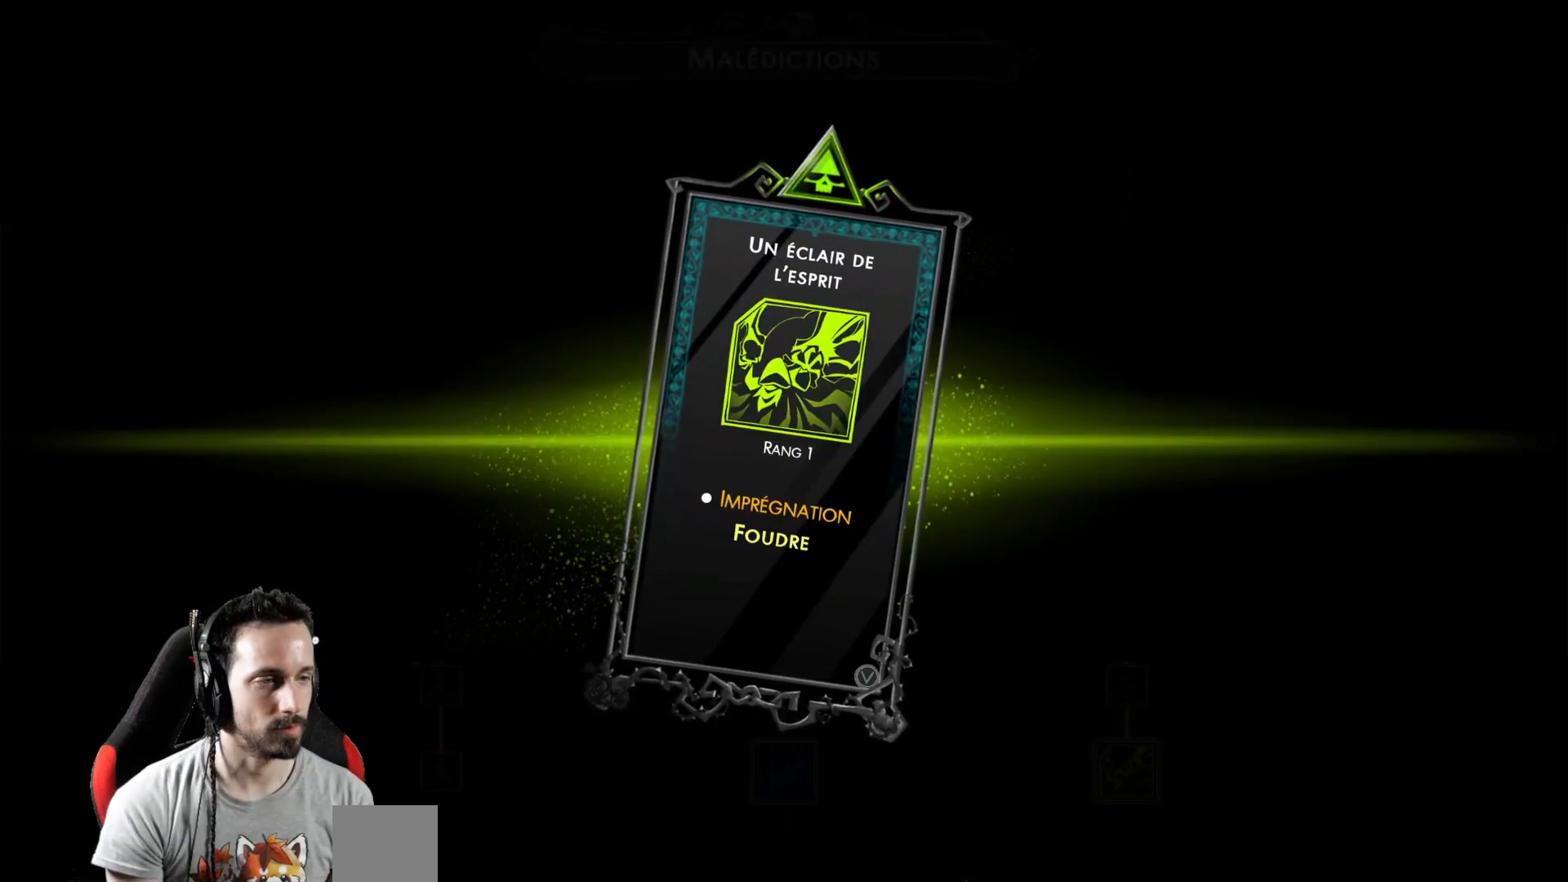
{"buttons": [], "left_stick": "center", "right_stick": "center", "events": []}
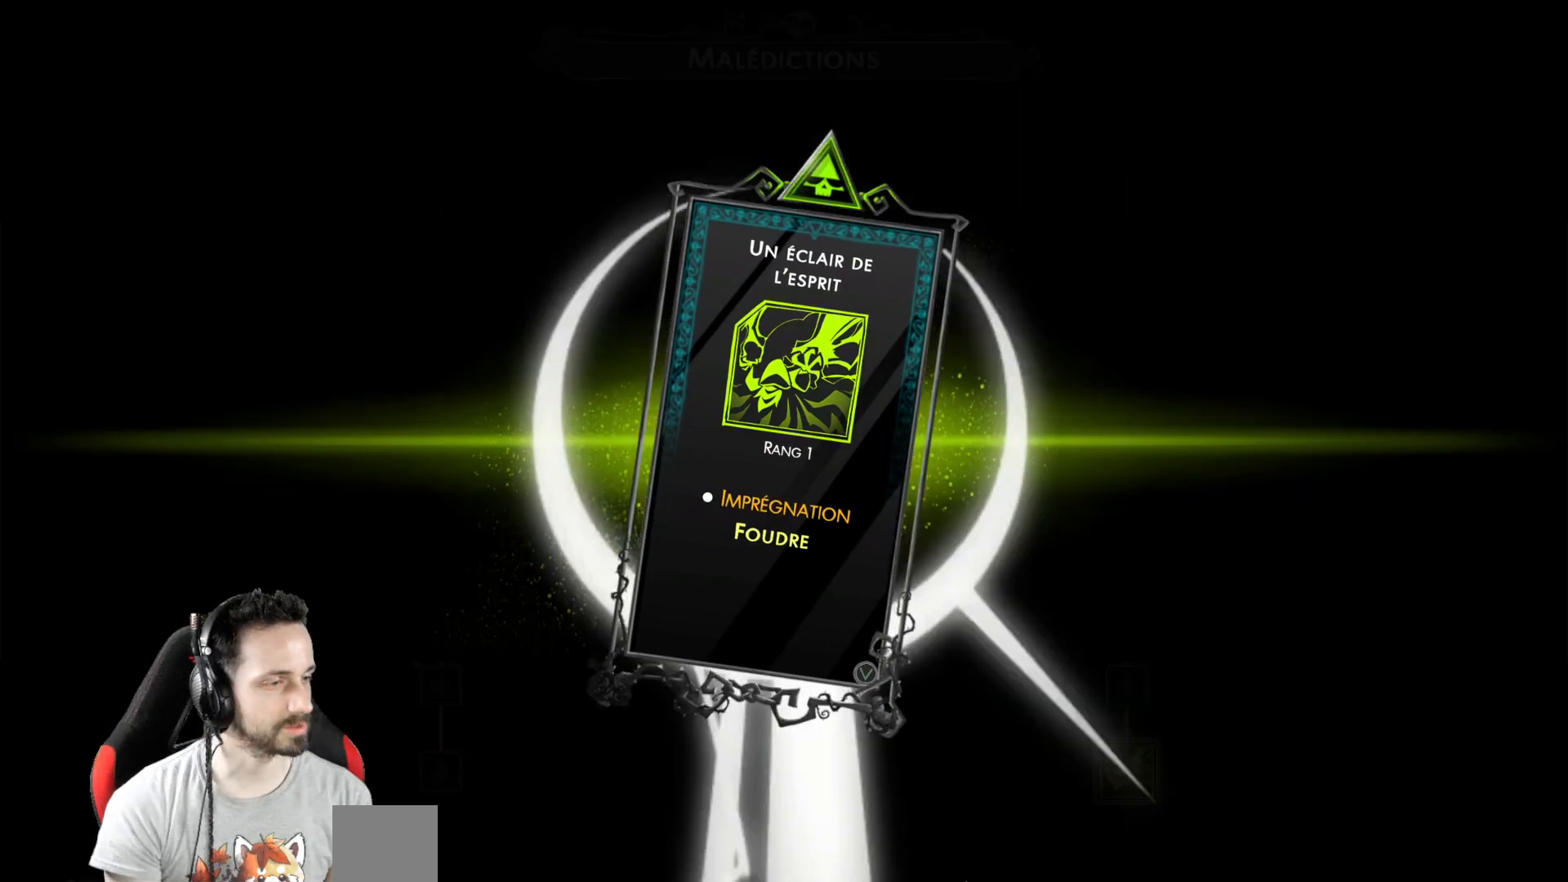
{"buttons": [], "left_stick": "center", "right_stick": "center", "events": []}
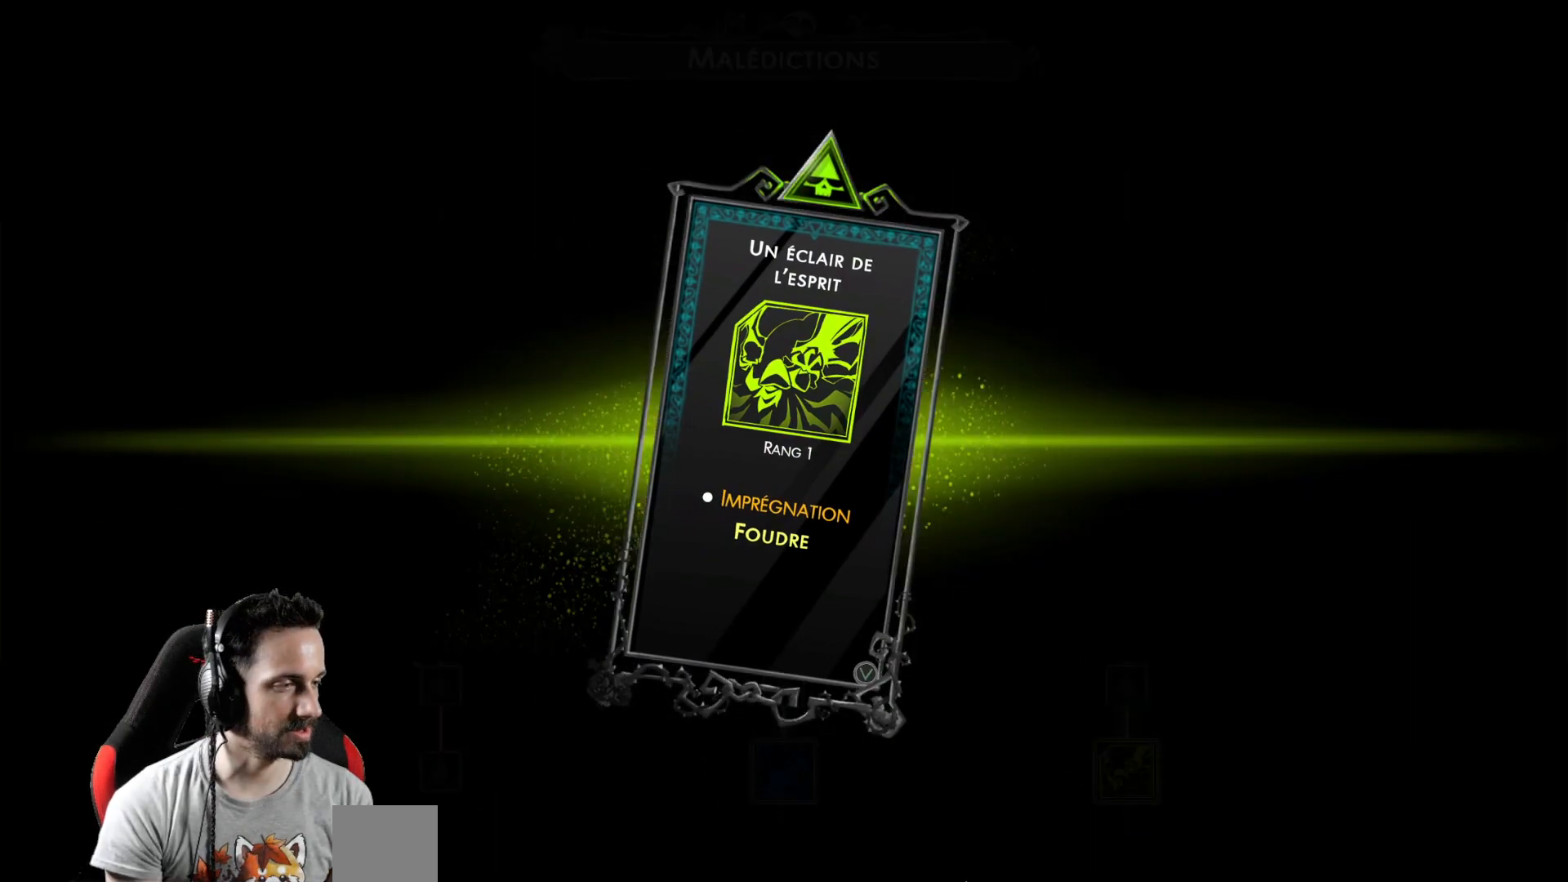
{"buttons": [], "left_stick": "right", "right_stick": "center", "events": [[33, "left_stick", "right"]]}
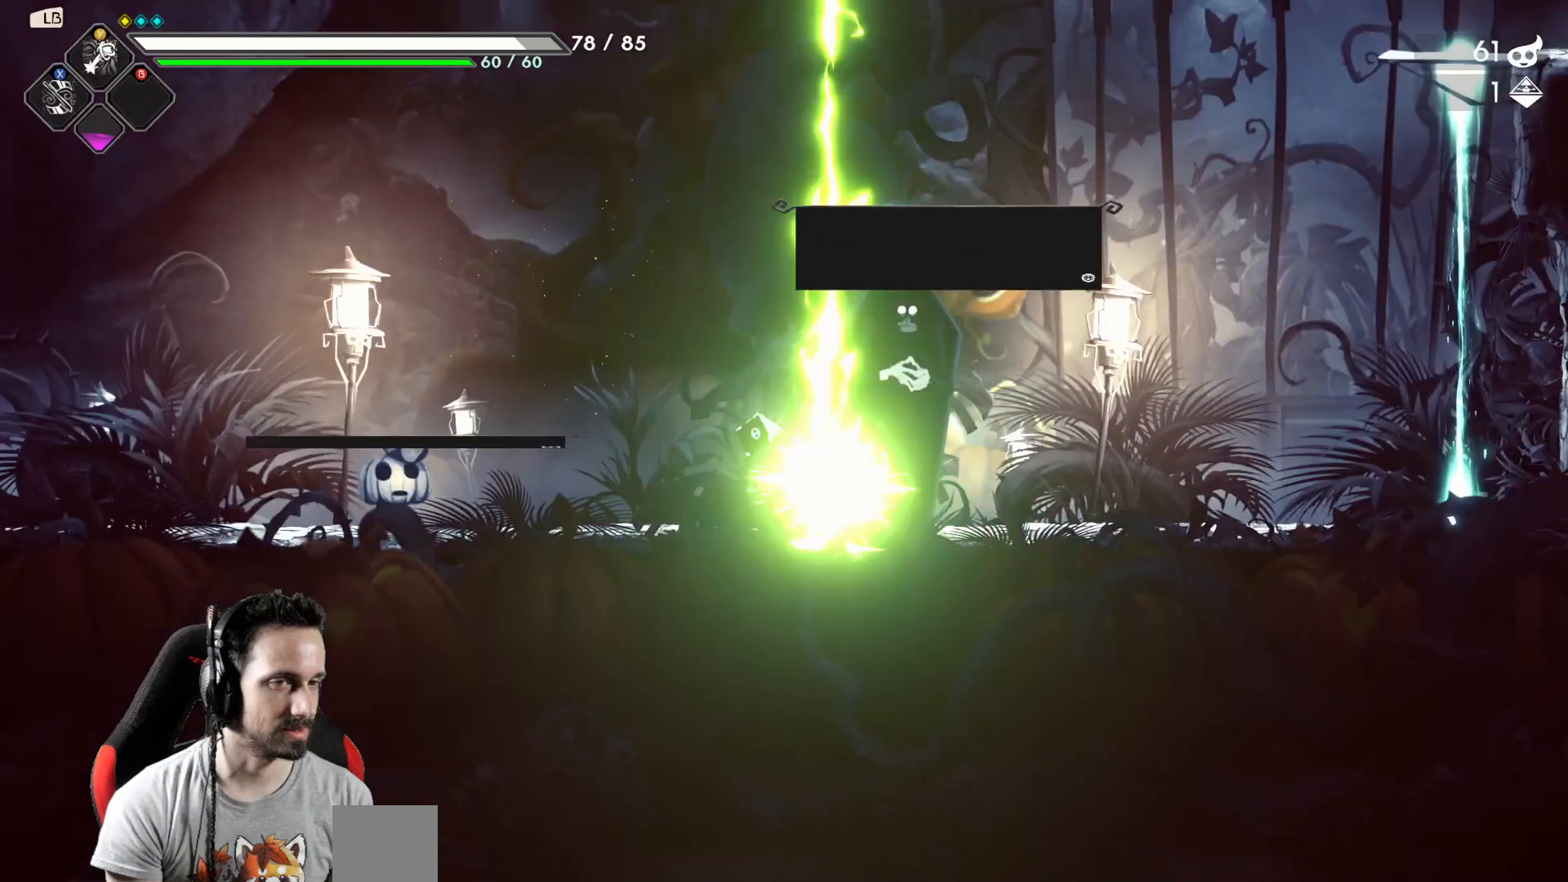
{"buttons": [], "left_stick": "right", "right_stick": "center", "events": []}
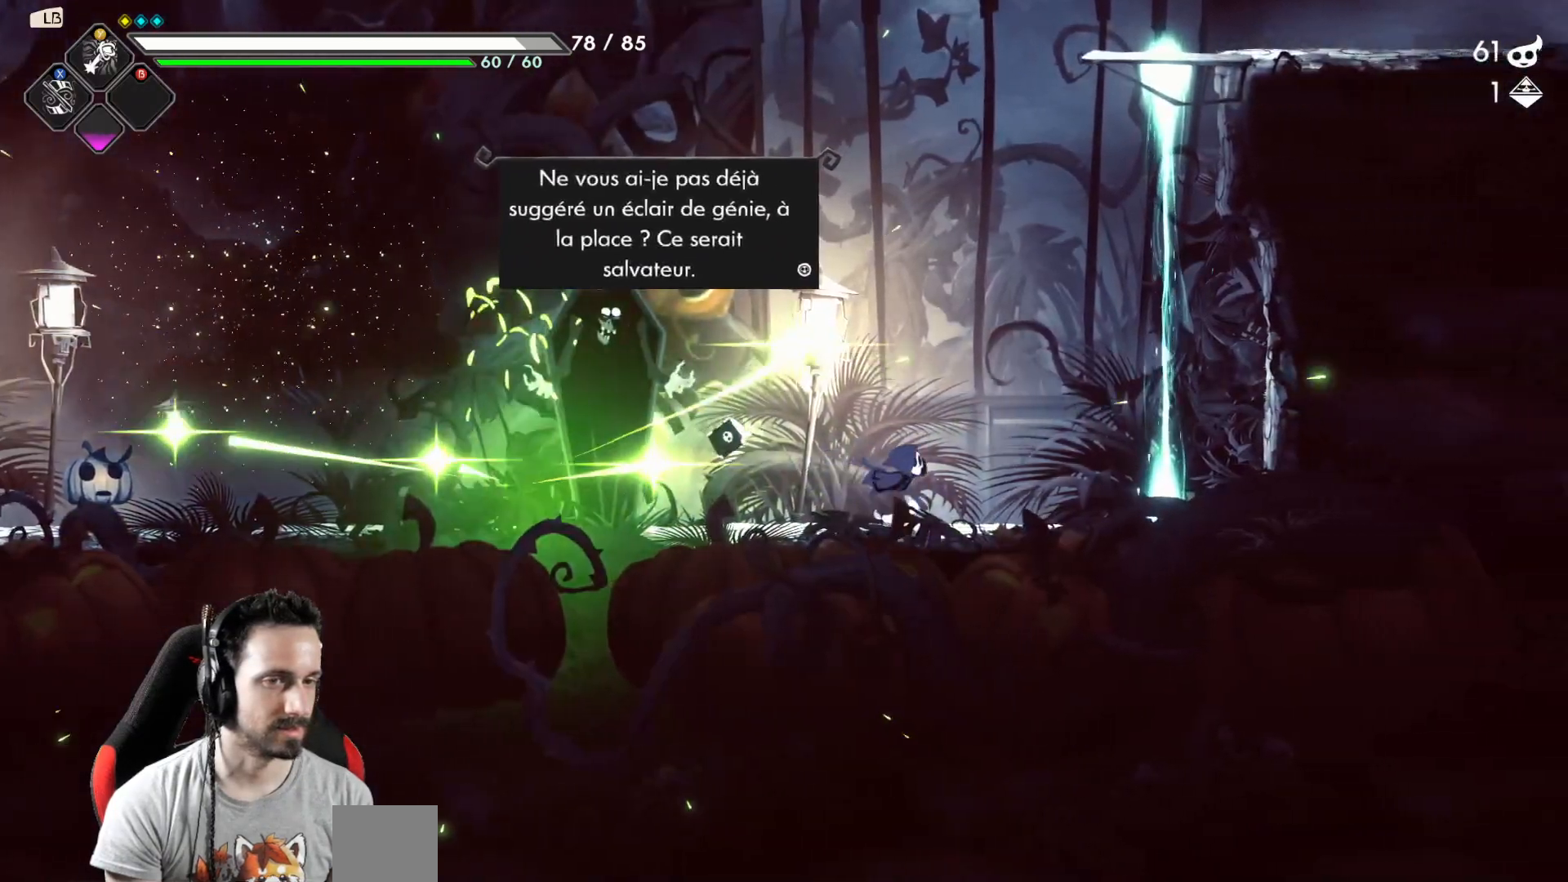
{"buttons": [], "left_stick": "right", "right_stick": "center", "events": []}